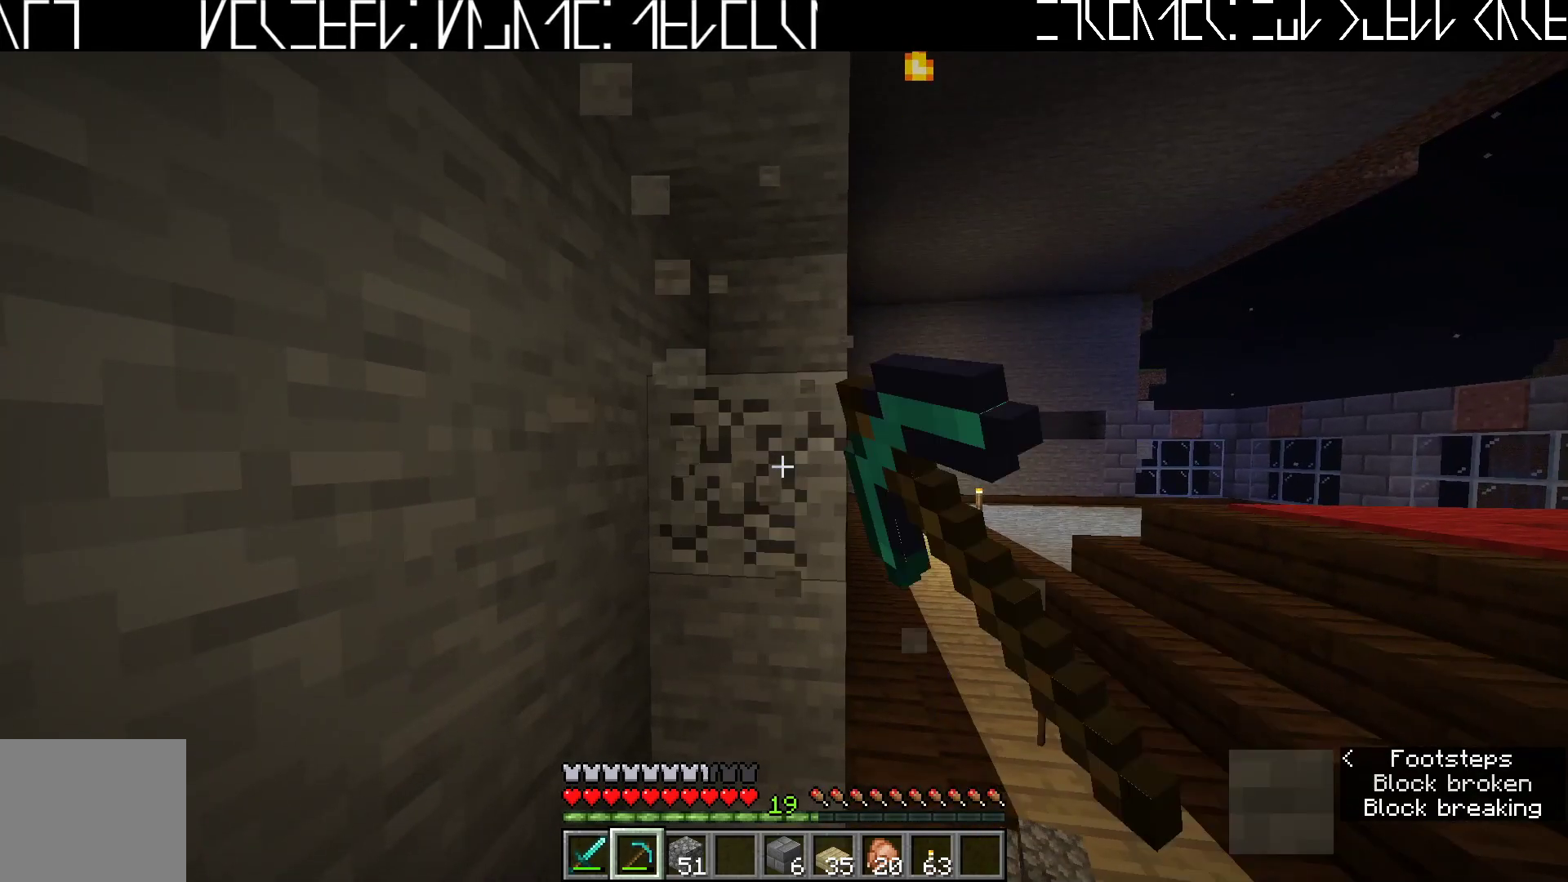
Gameplay with keyboard; each line is a JSON object with the keys held at the frame after it. "events" lists presses ("down") and releases ("up") of "a", "ctrl", "d", "e", "q", "s", "shift", "space" and "w" between this image and that frame as [ms after this image, input, new state], when the widget could be followed in between. No other keys are recorded. Mouse input is not recorded.
{"keys": [], "events": []}
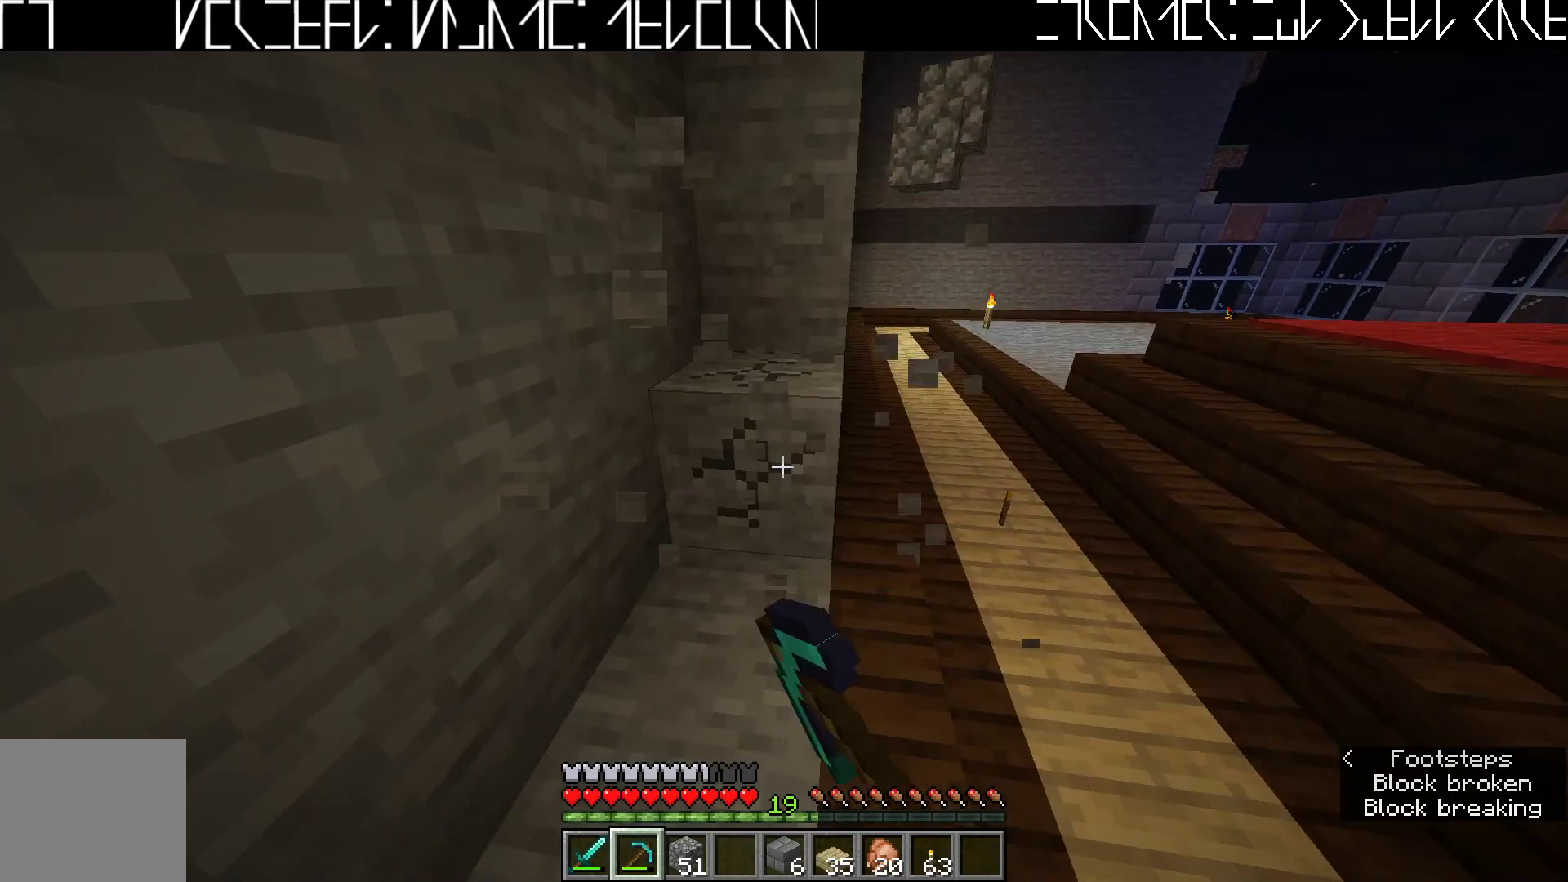
{"keys": [], "events": [[183, "w", "down"], [350, "w", "up"]]}
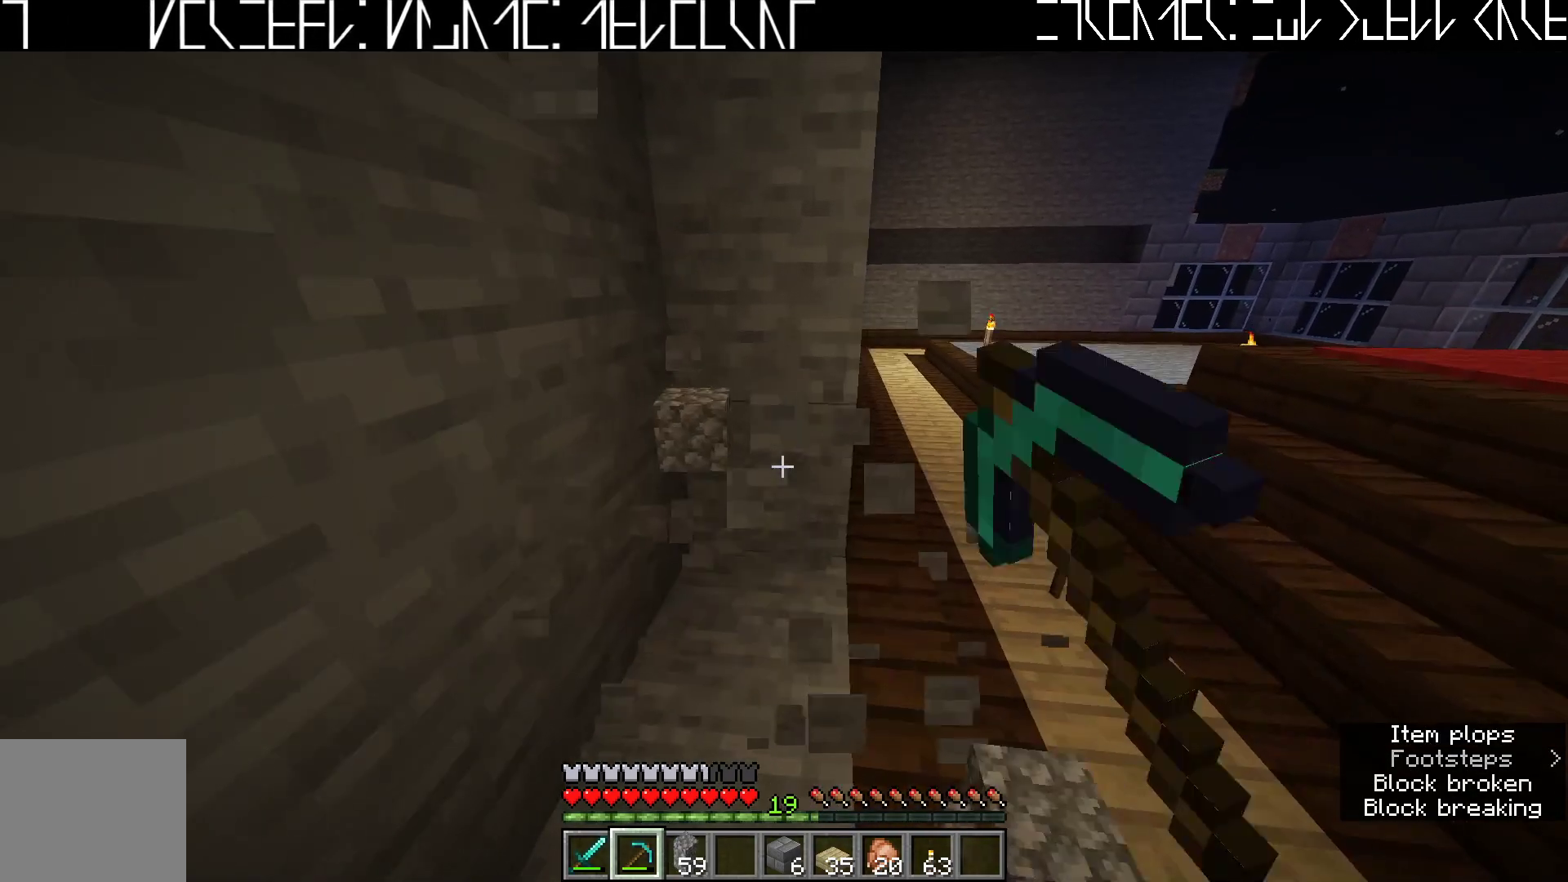
{"keys": [], "events": []}
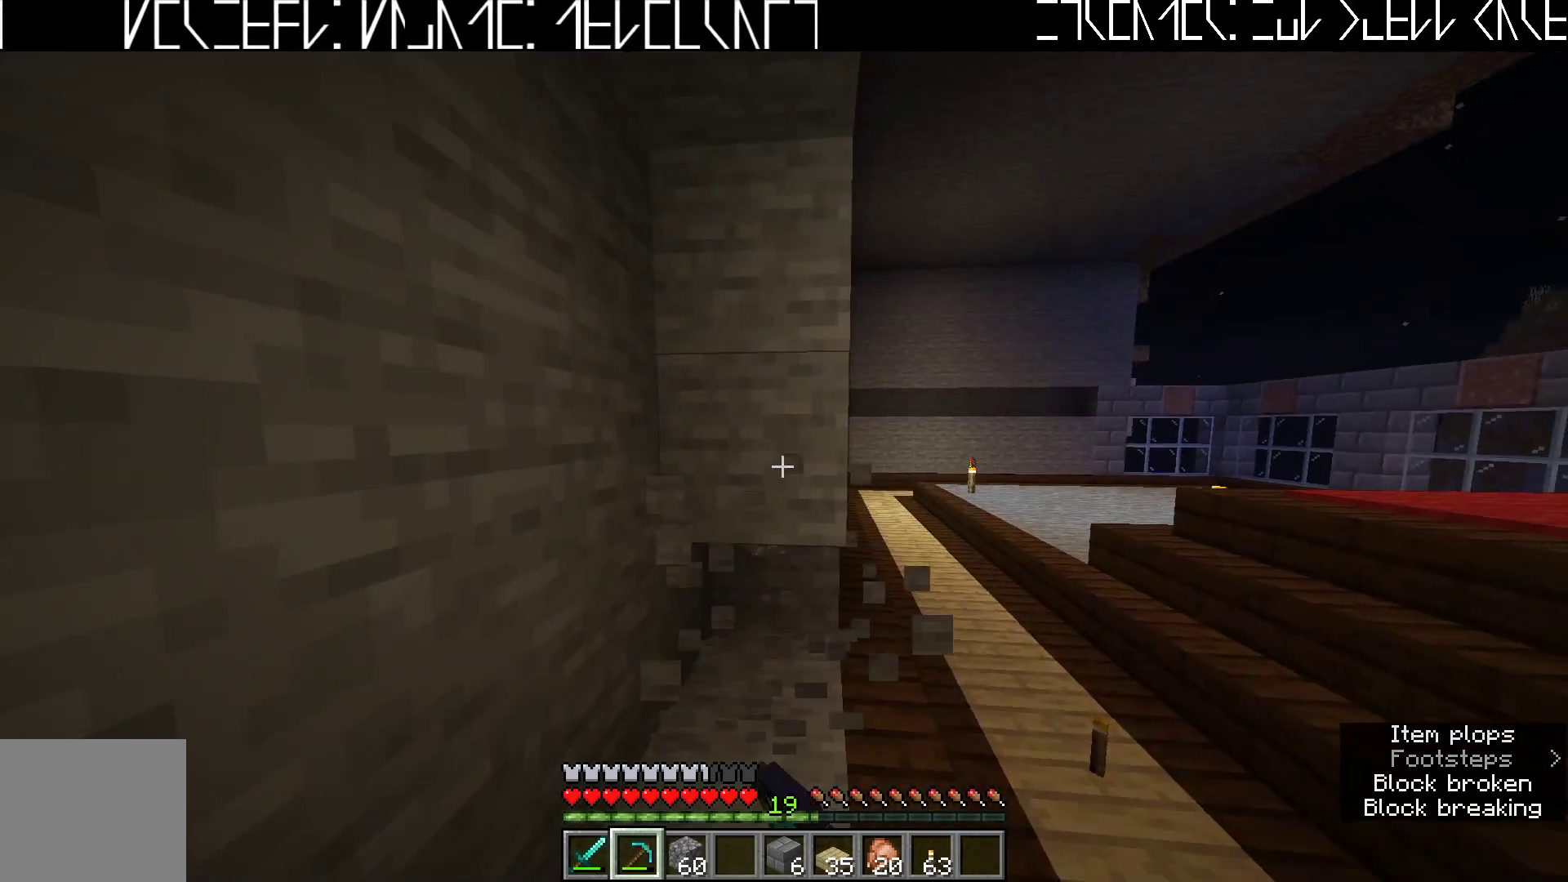
{"keys": [], "events": []}
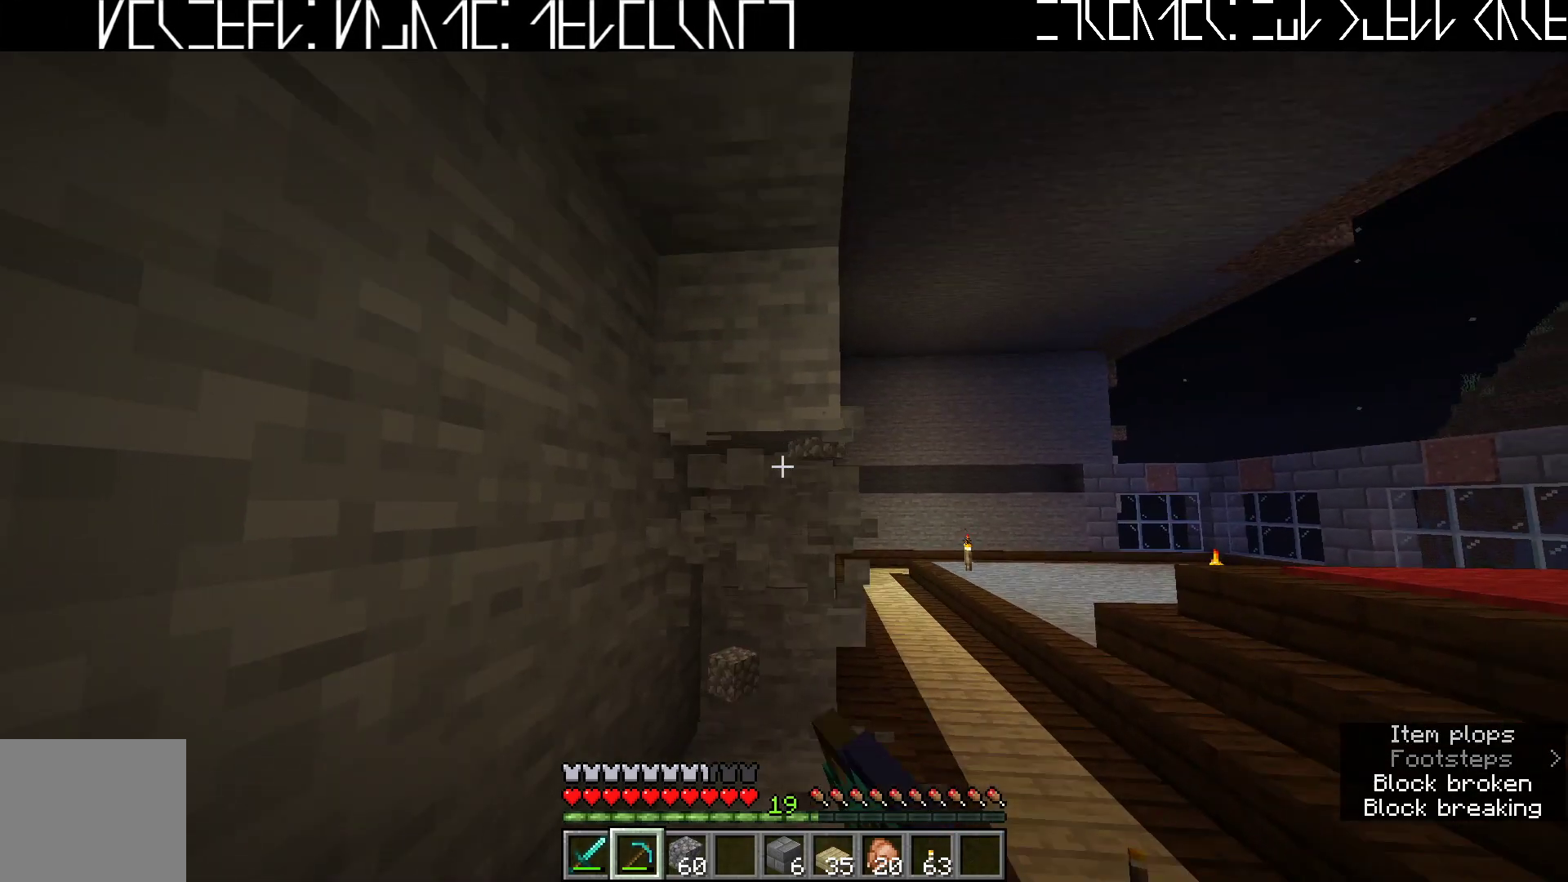
{"keys": ["w"], "events": [[450, "w", "down"]]}
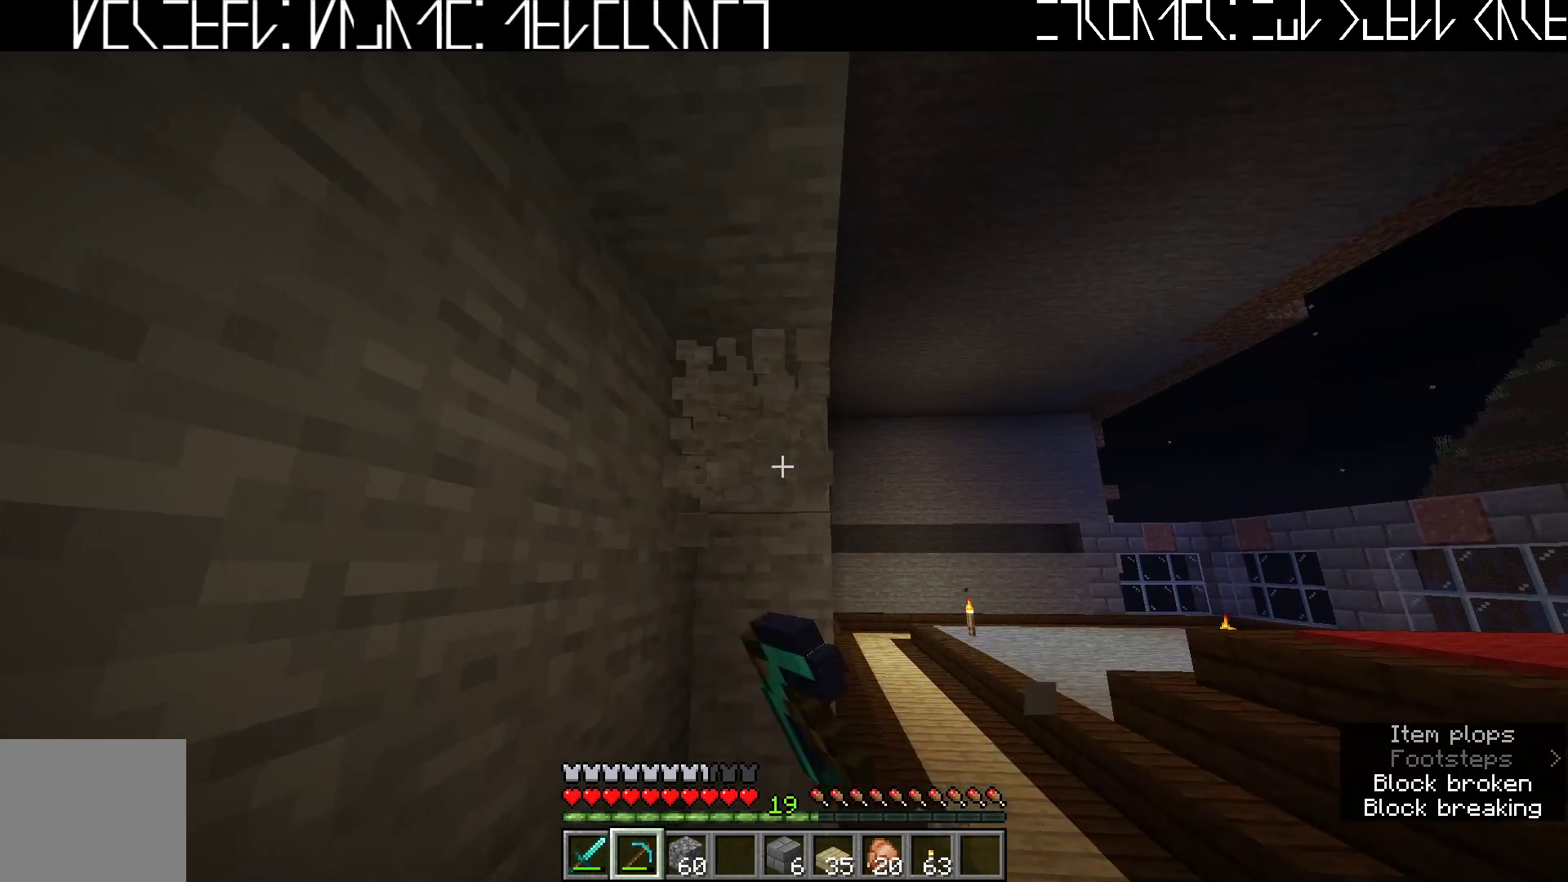
{"keys": [], "events": [[150, "w", "up"]]}
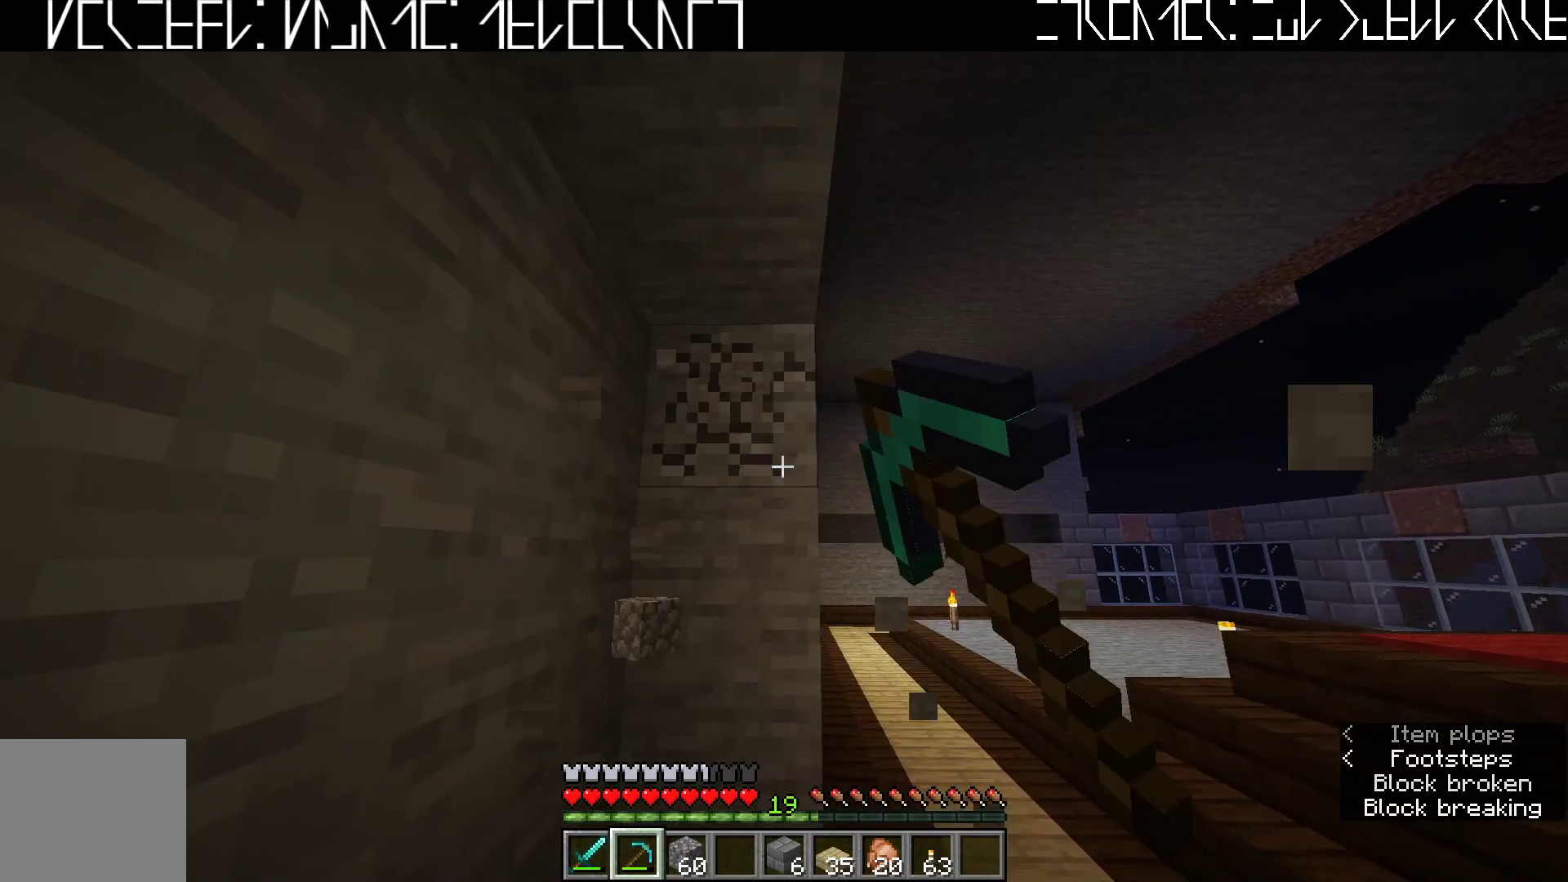
{"keys": [], "events": []}
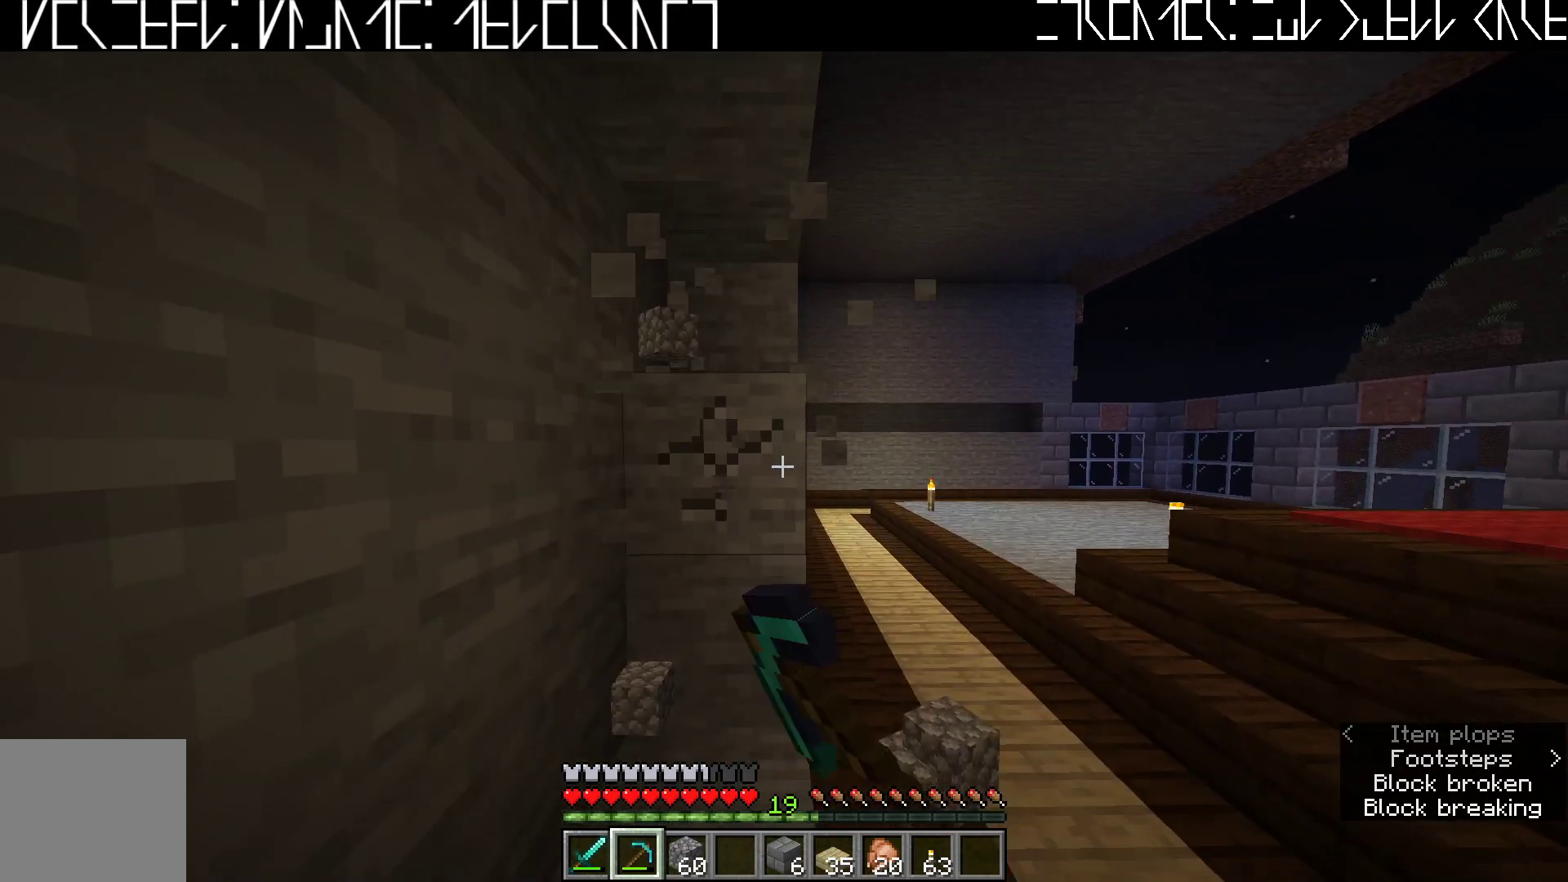
{"keys": [], "events": [[150, "w", "down"], [250, "w", "up"]]}
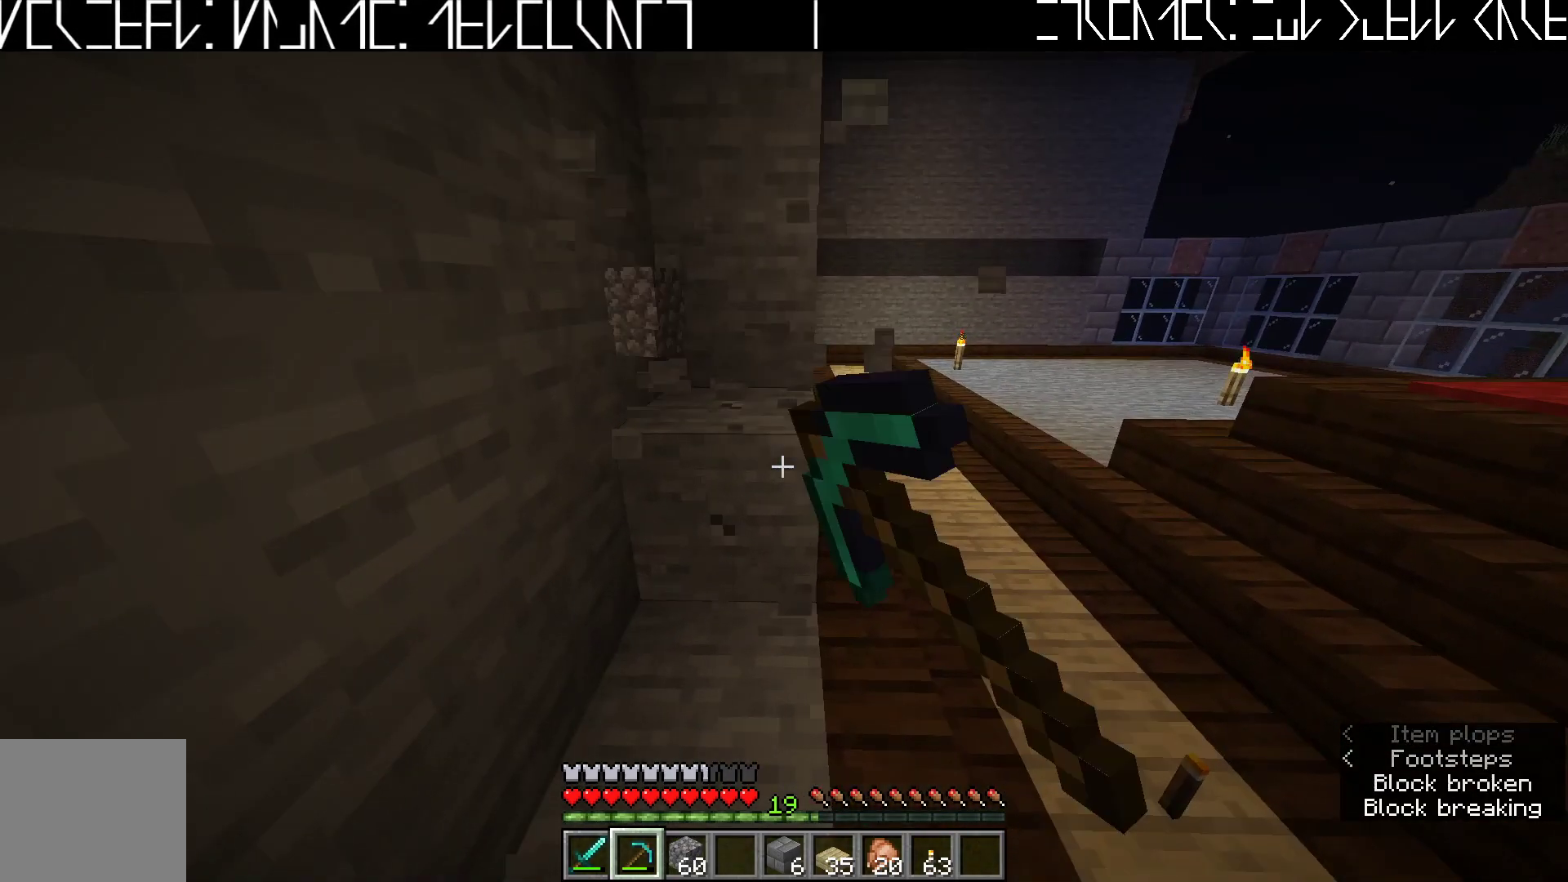
{"keys": [], "events": [[333, "w", "down"], [467, "w", "up"]]}
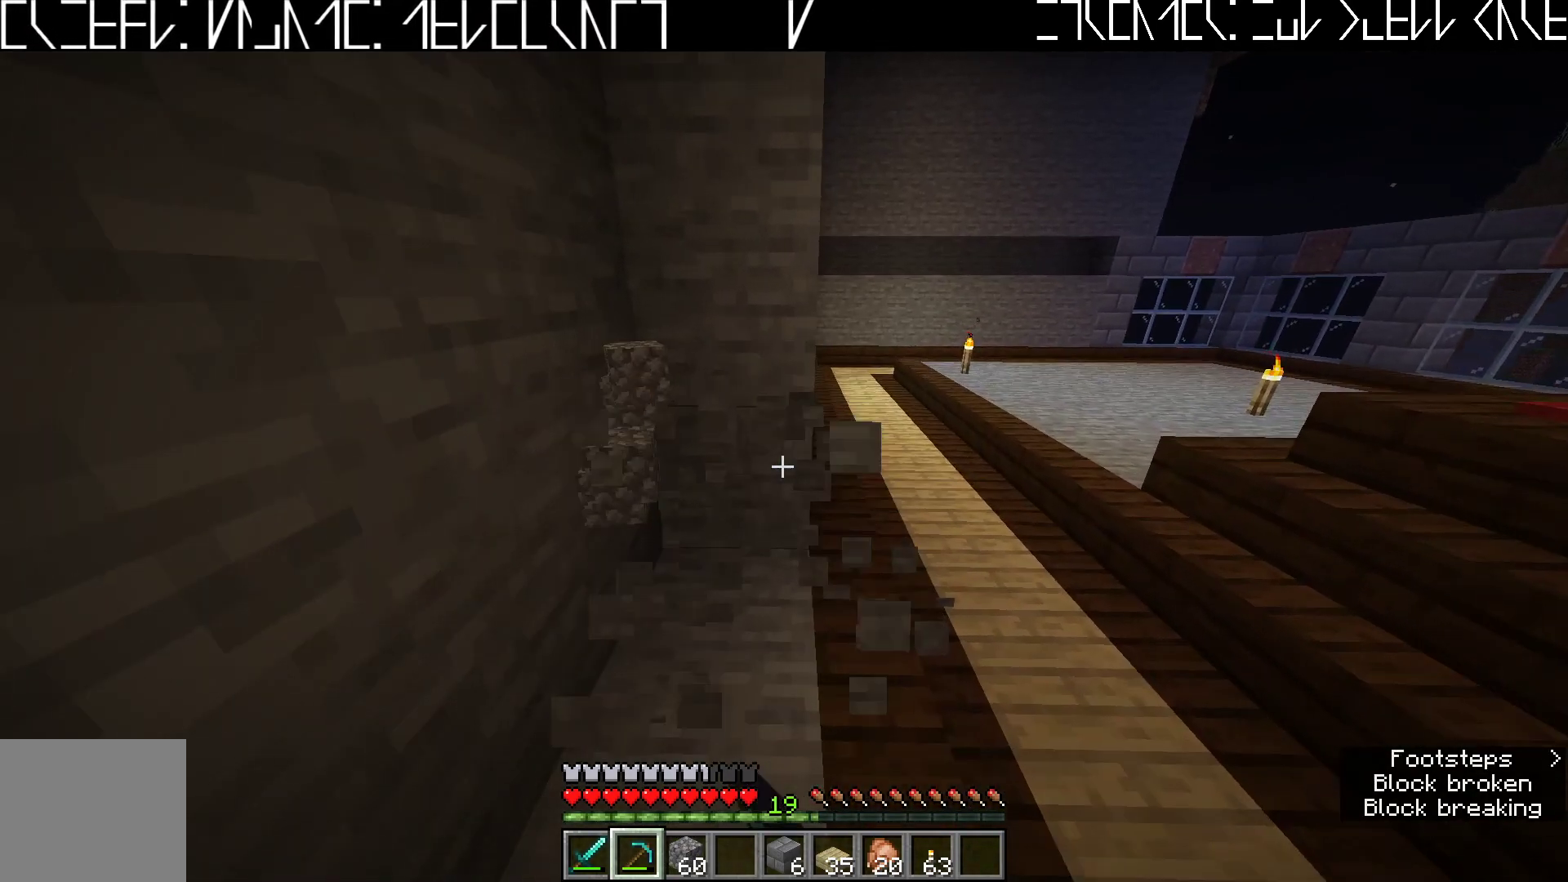
{"keys": [], "events": []}
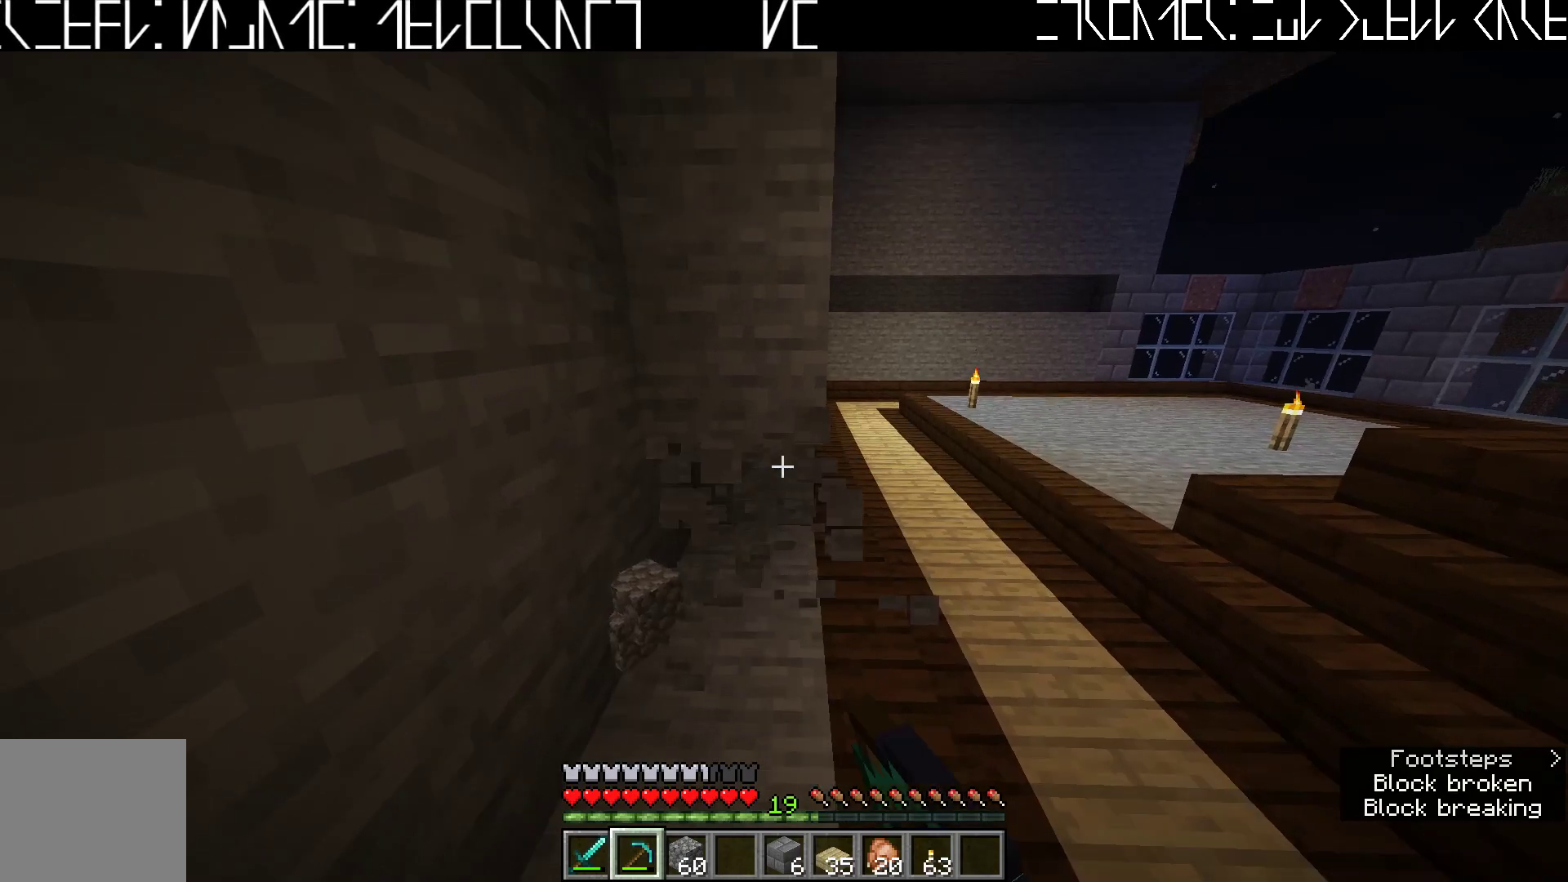
{"keys": [], "events": []}
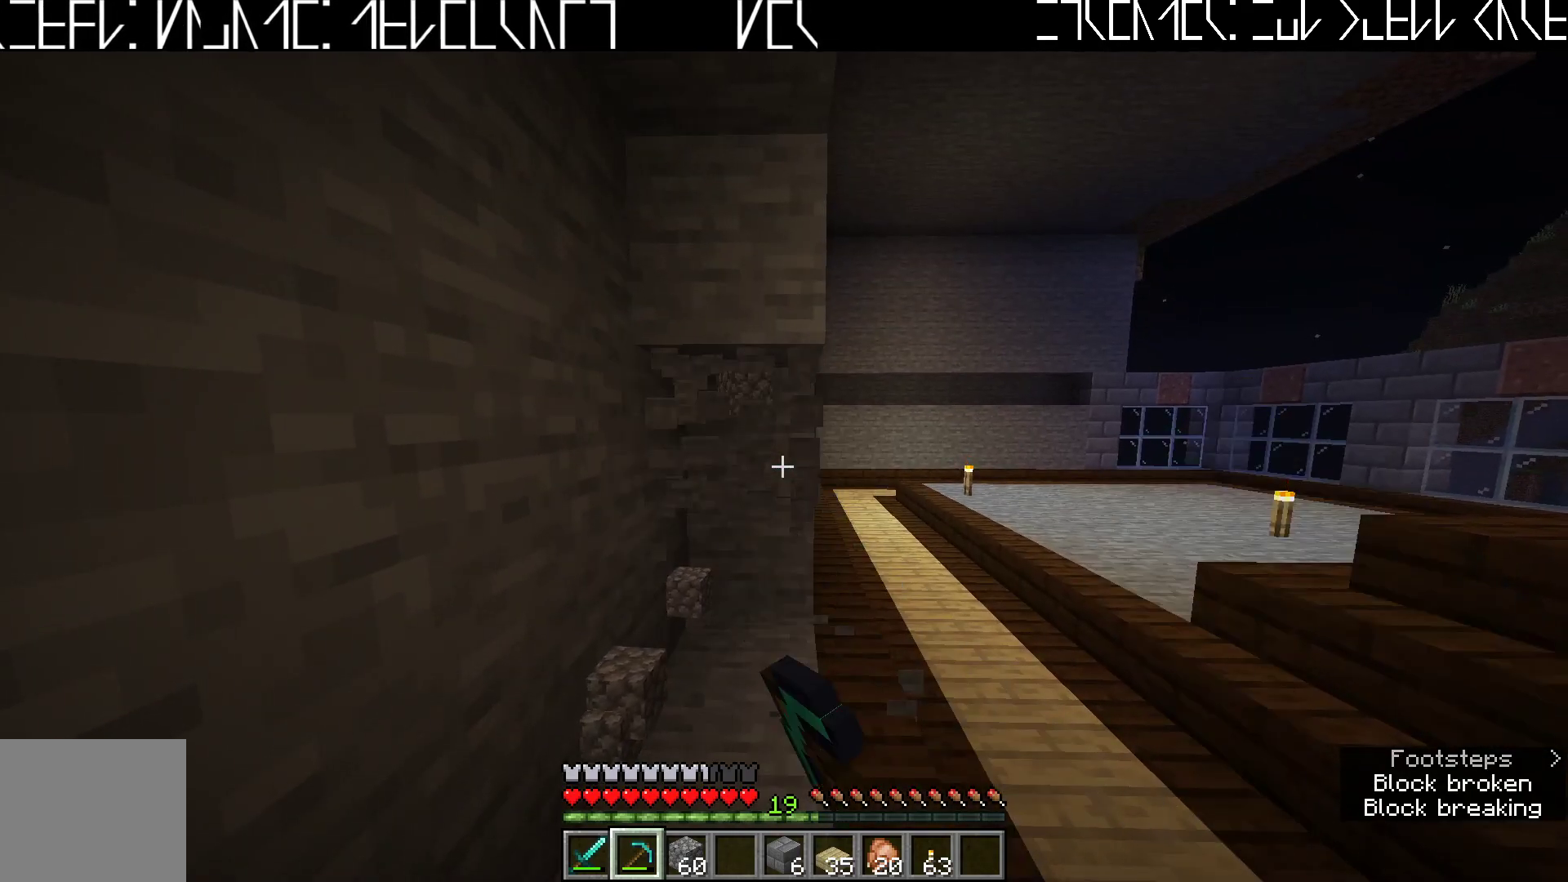
{"keys": [], "events": [[83, "w", "down"], [183, "w", "up"]]}
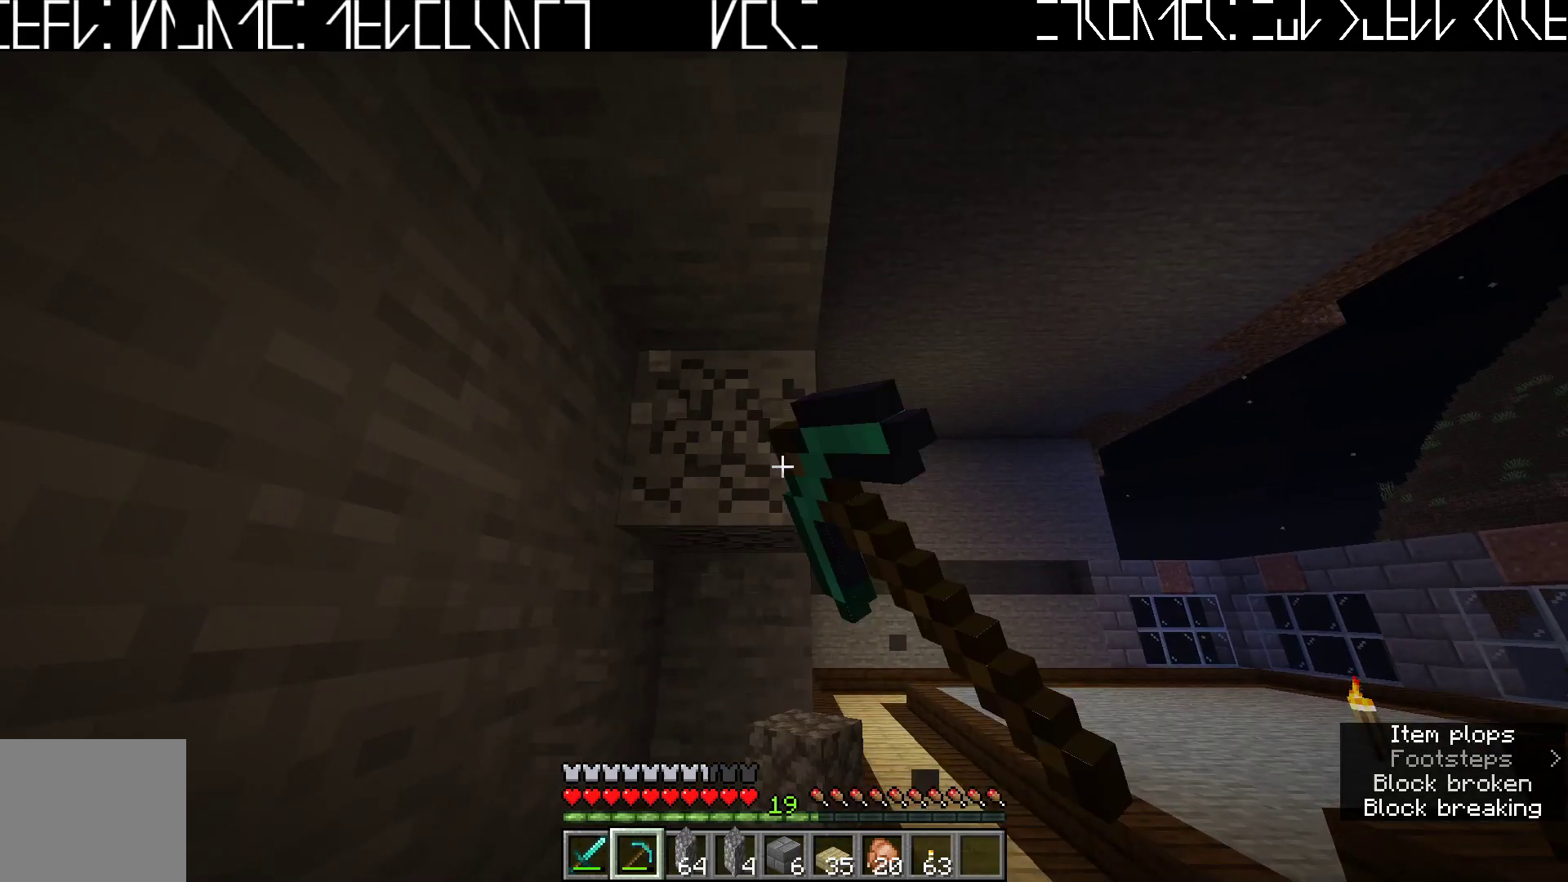
{"keys": [], "events": [[150, "w", "down"], [350, "w", "up"]]}
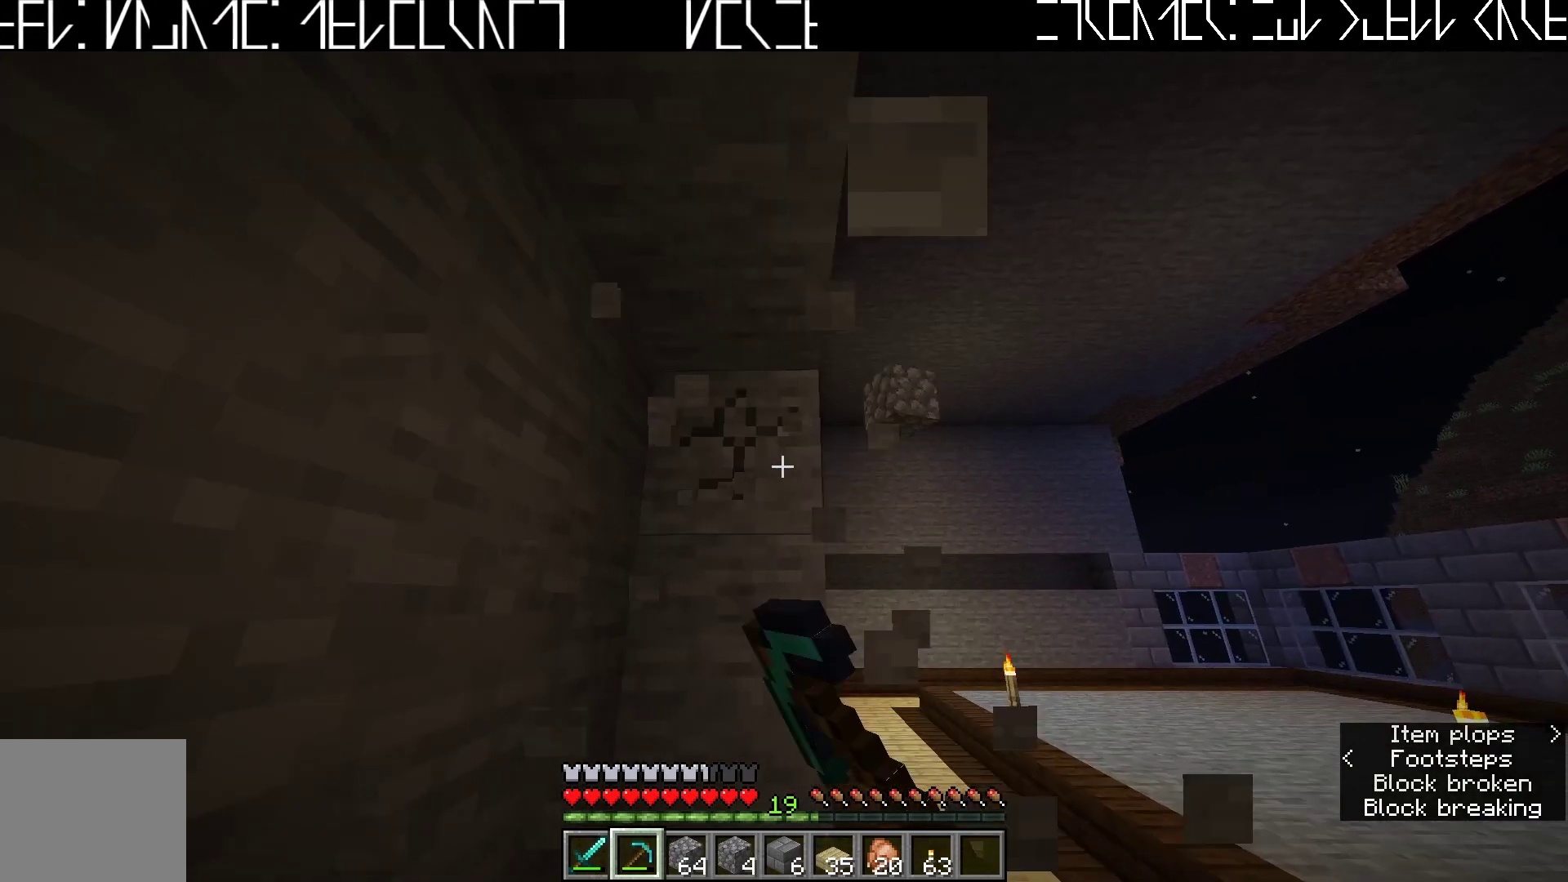
{"keys": [], "events": []}
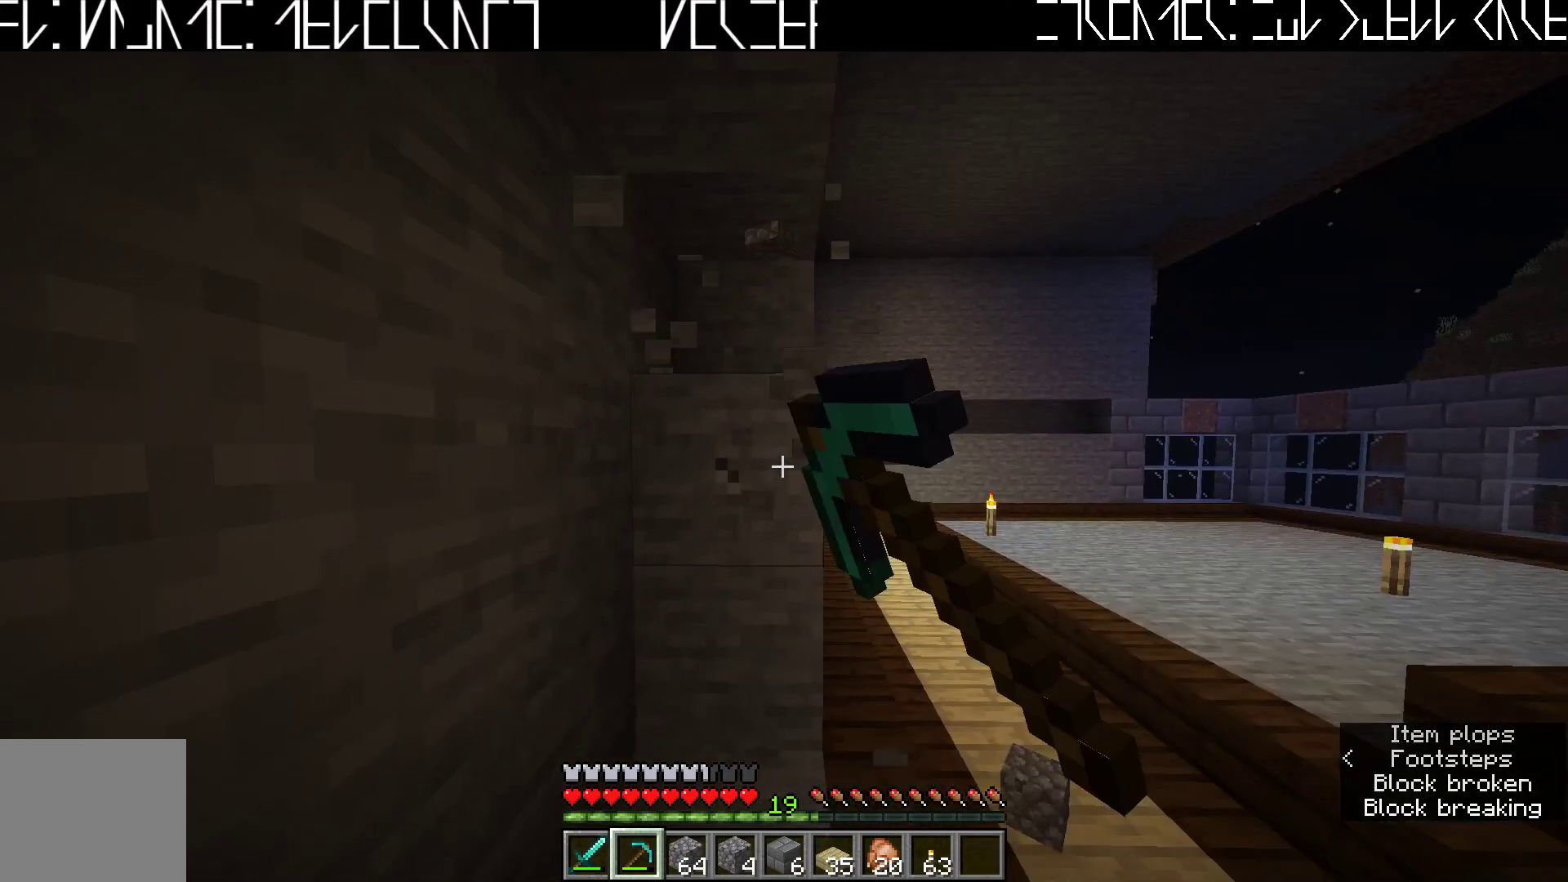
{"keys": [], "events": [[117, "w", "down"], [183, "w", "up"]]}
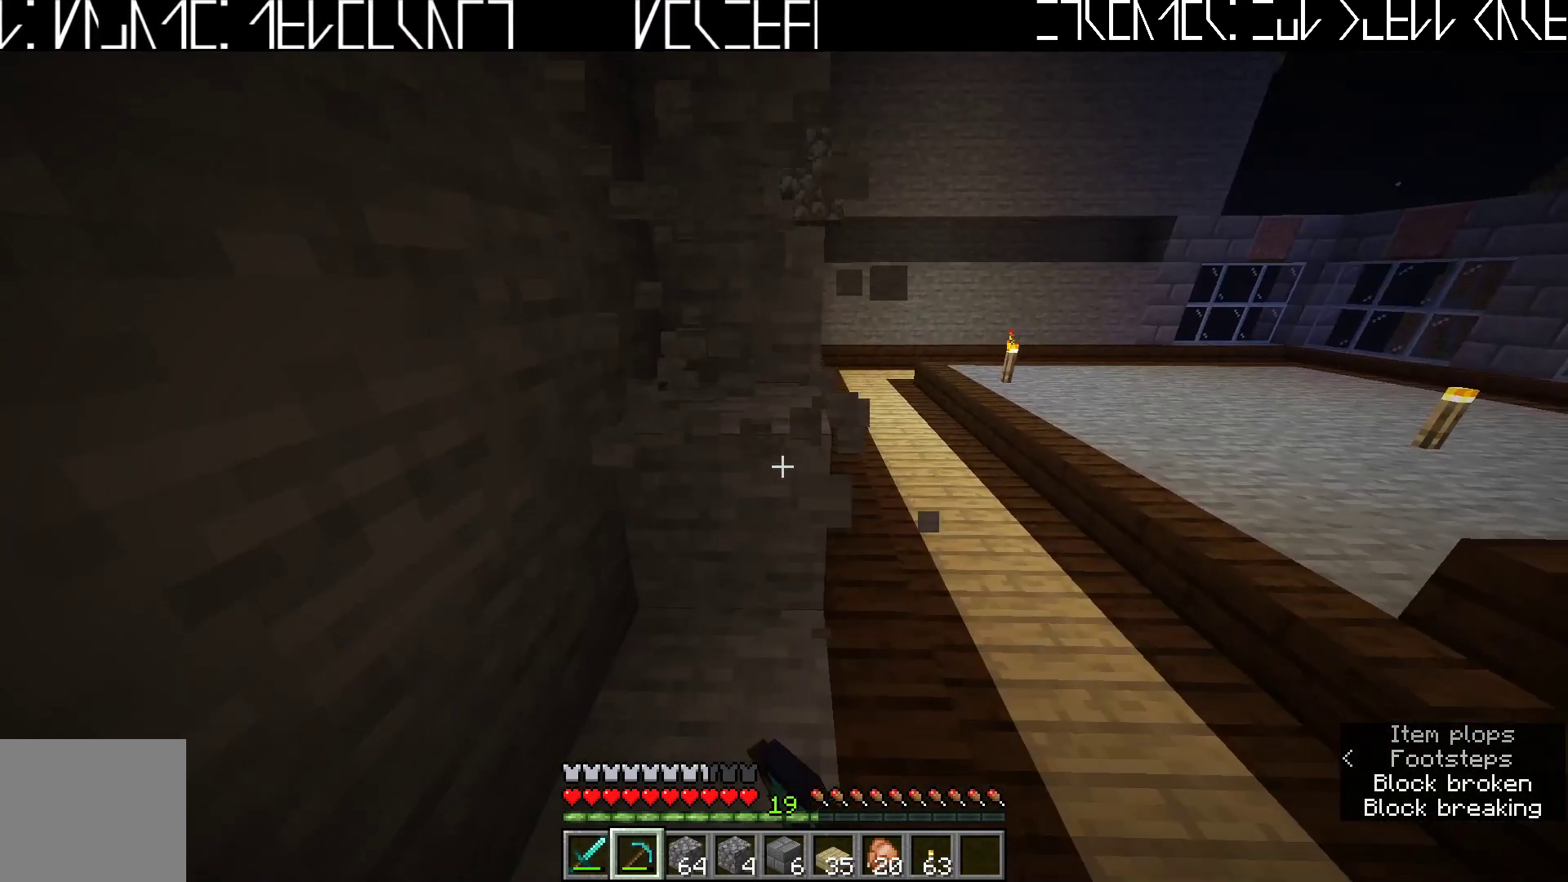
{"keys": ["w"], "events": [[417, "w", "down"]]}
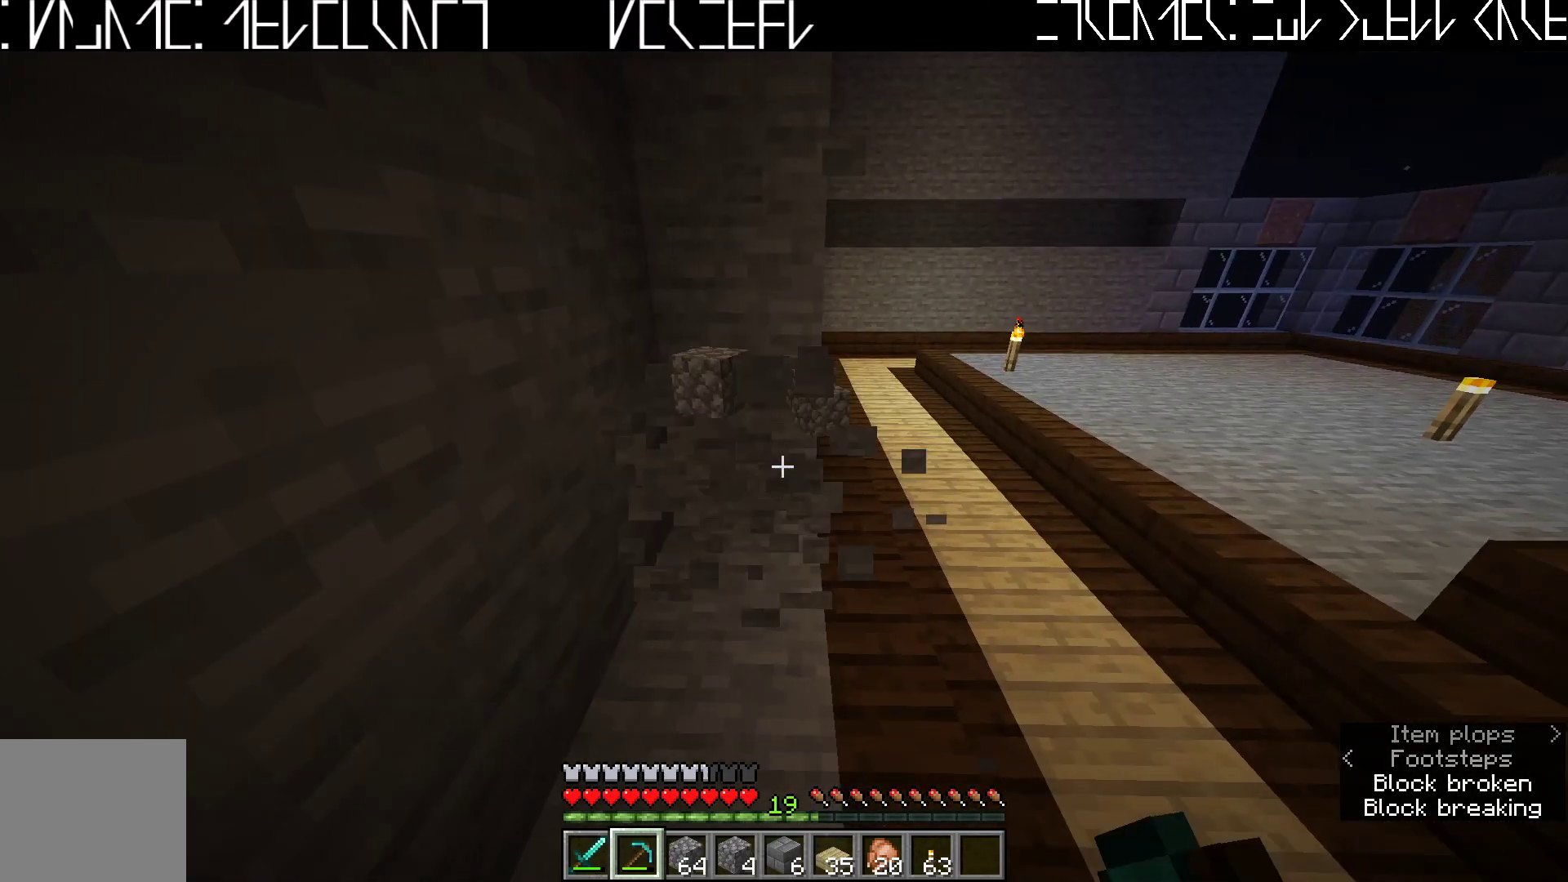
{"keys": [], "events": [[67, "w", "up"]]}
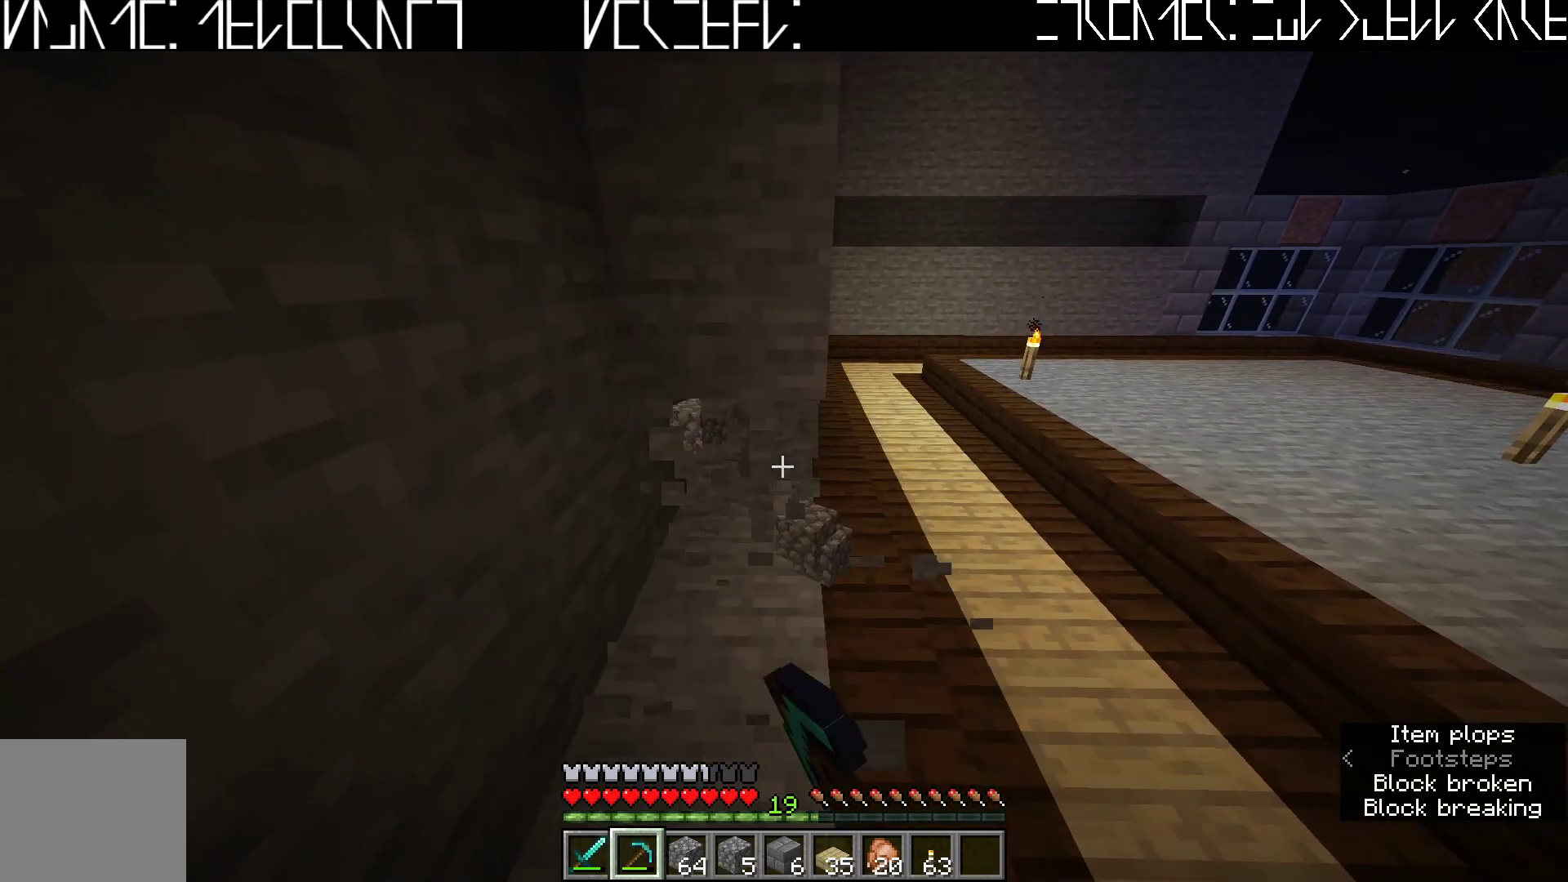
{"keys": [], "events": []}
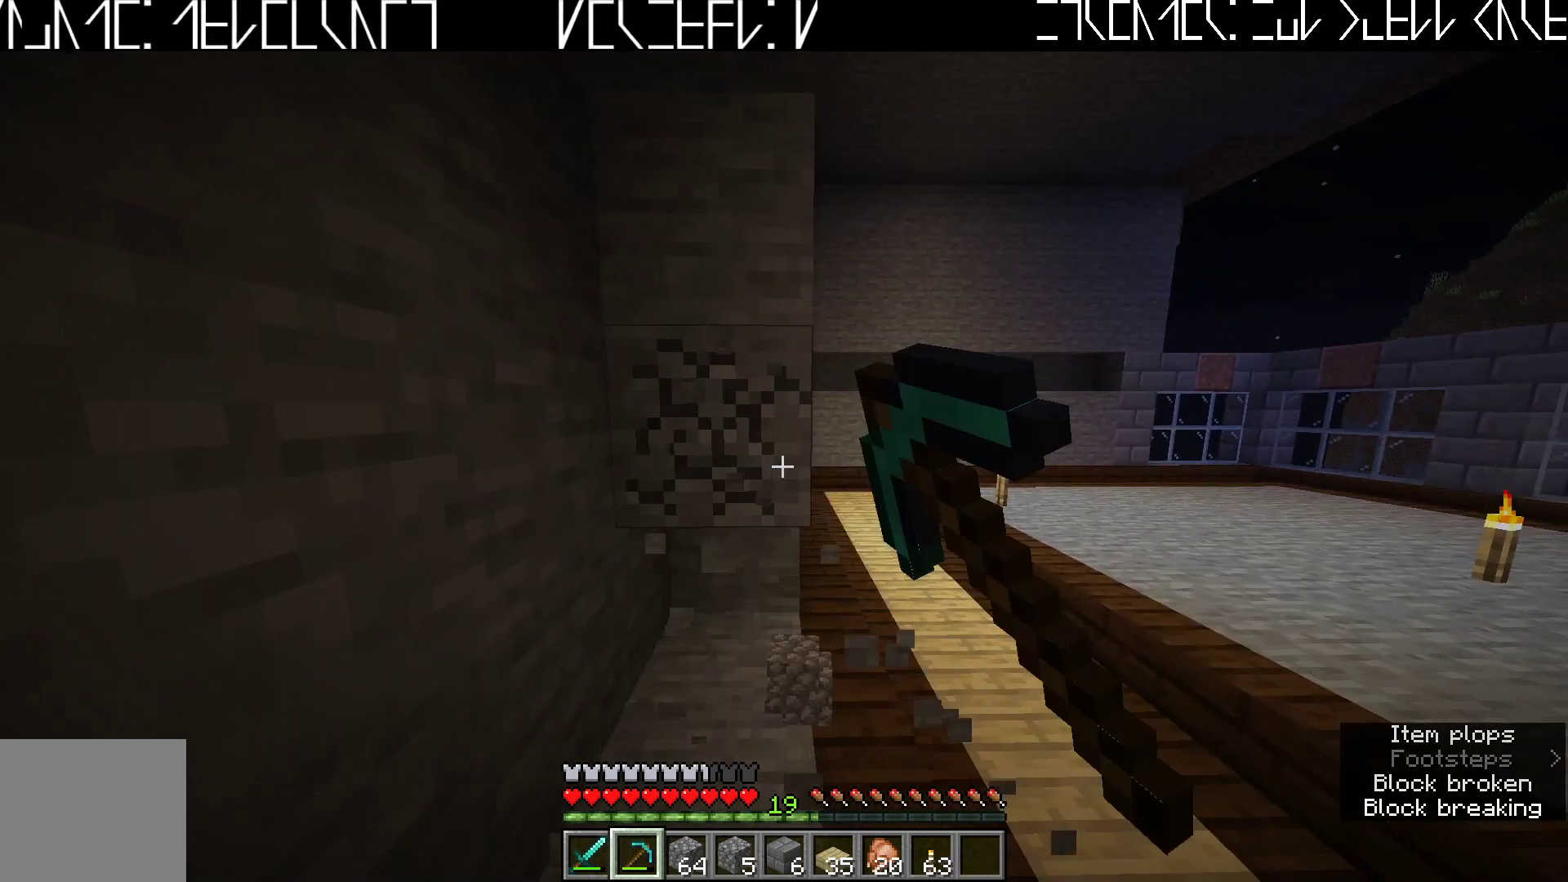
{"keys": [], "events": [[167, "w", "down"], [250, "w", "up"]]}
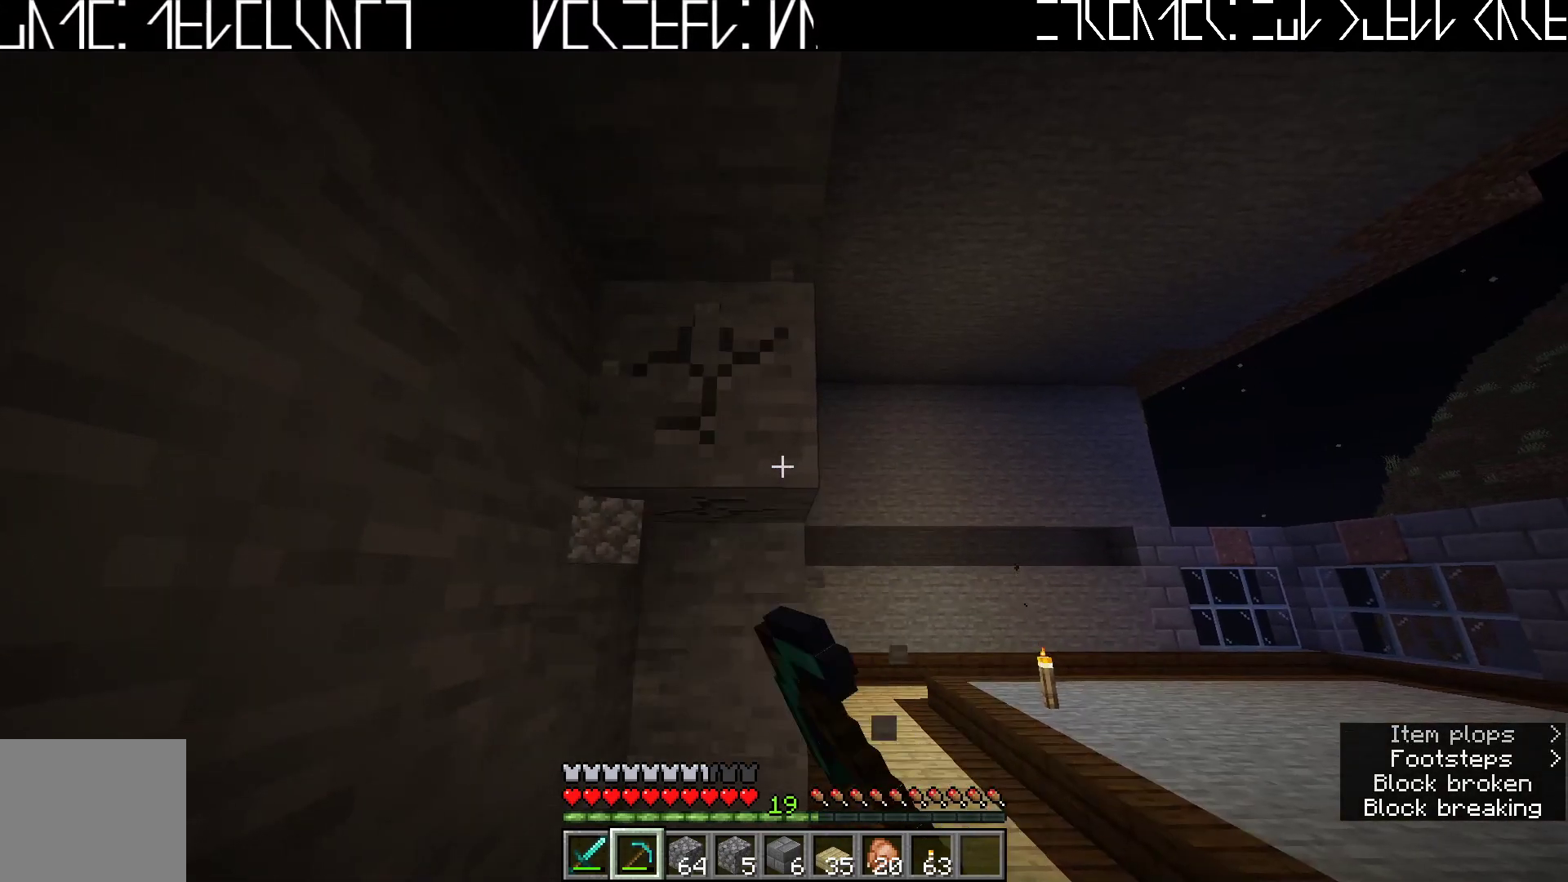
{"keys": [], "events": [[217, "w", "down"], [333, "w", "up"]]}
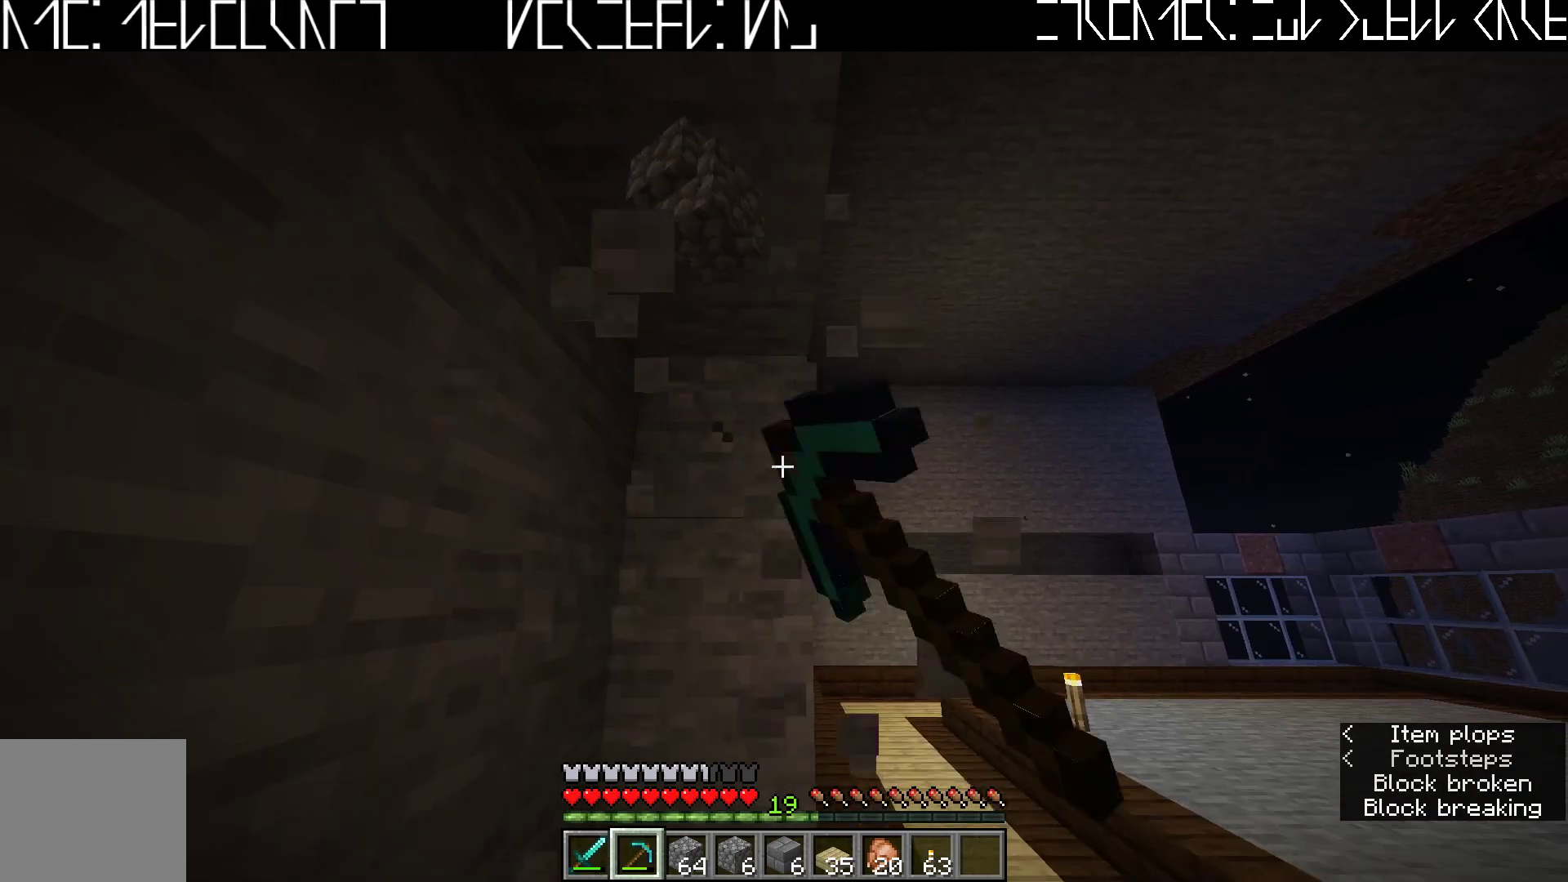
{"keys": [], "events": []}
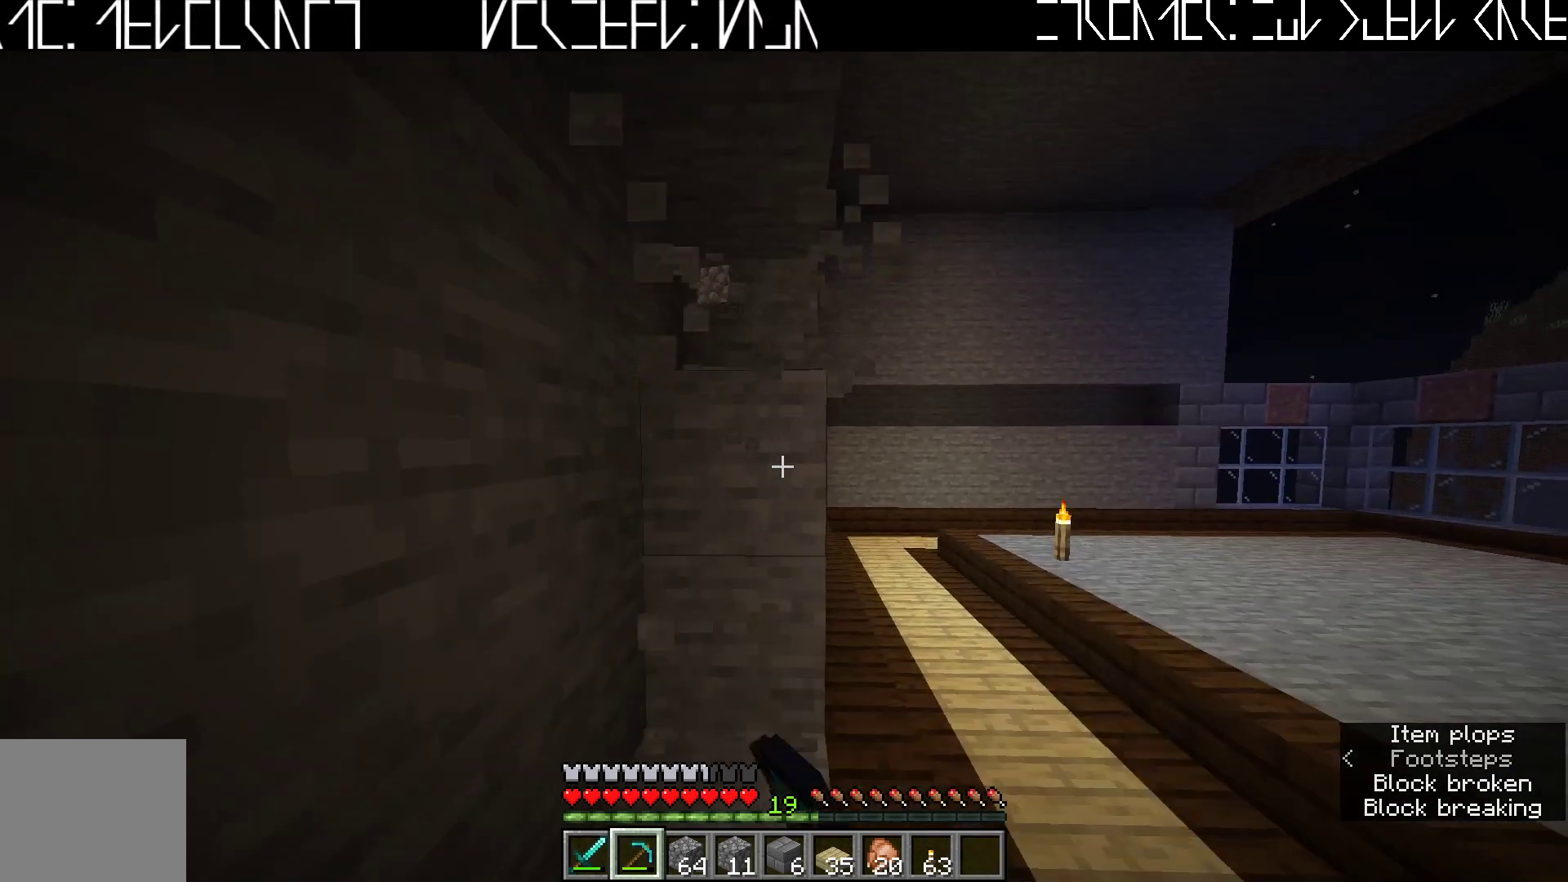
{"keys": [], "events": [[400, "w", "down"], [483, "w", "up"]]}
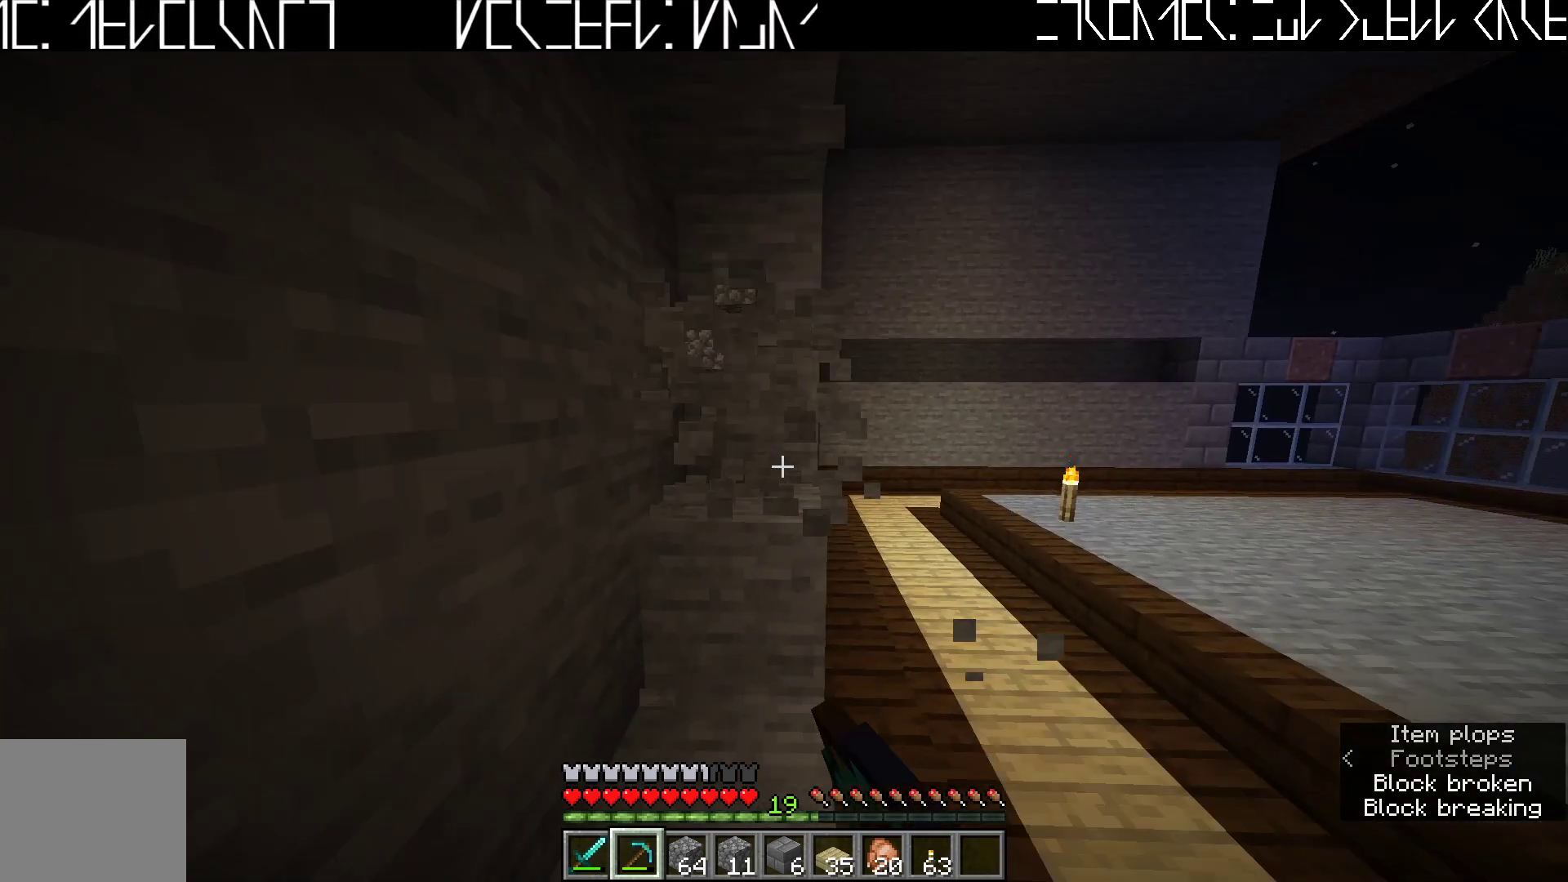
{"keys": [], "events": []}
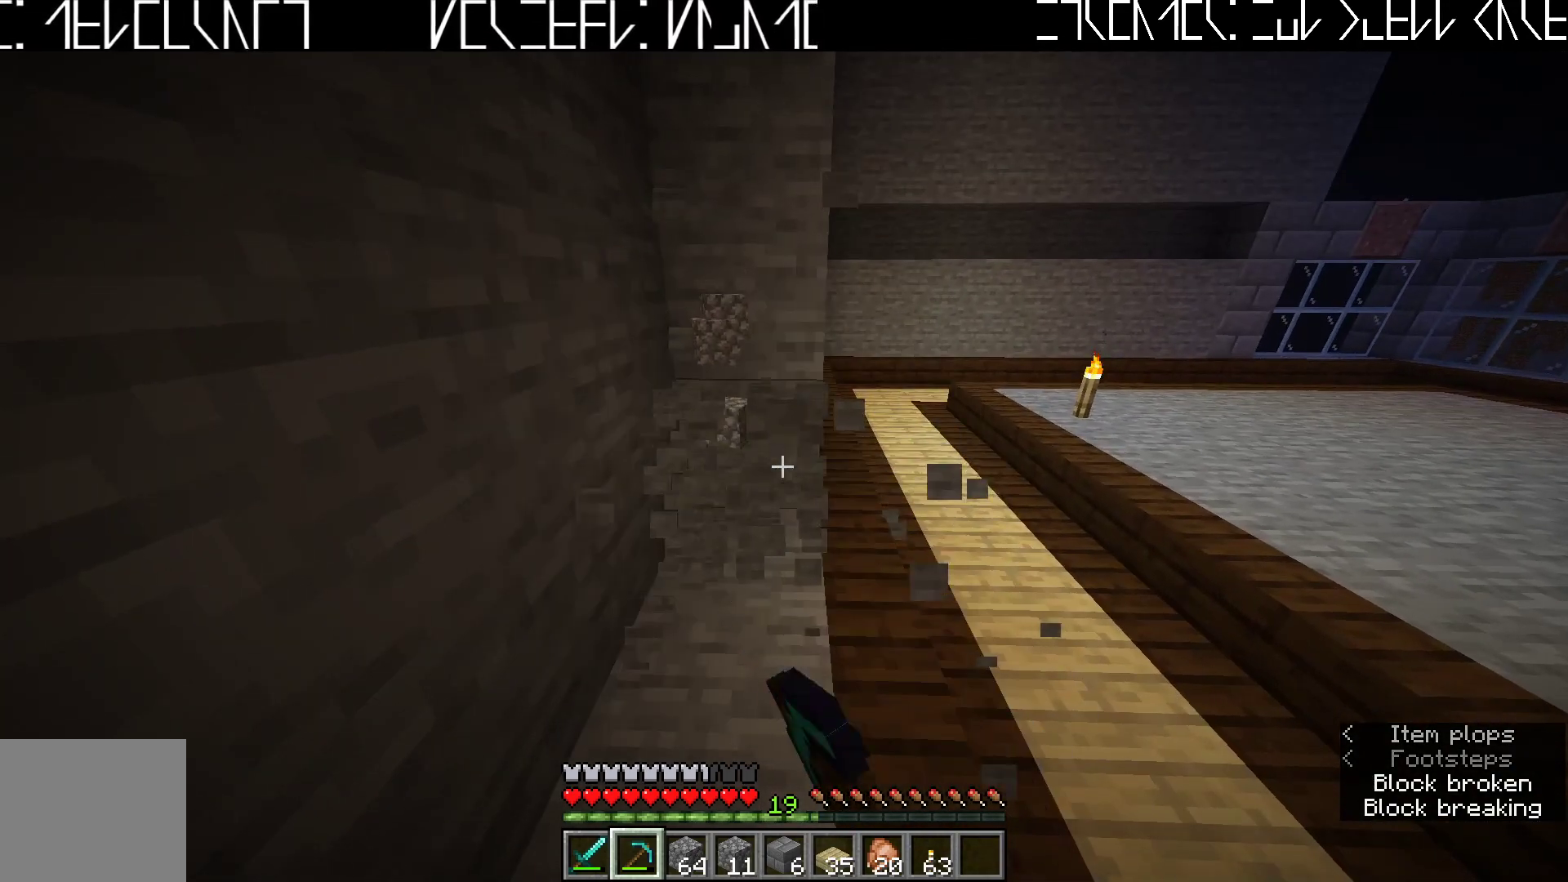
{"keys": [], "events": [[33, "w", "down"], [167, "w", "up"]]}
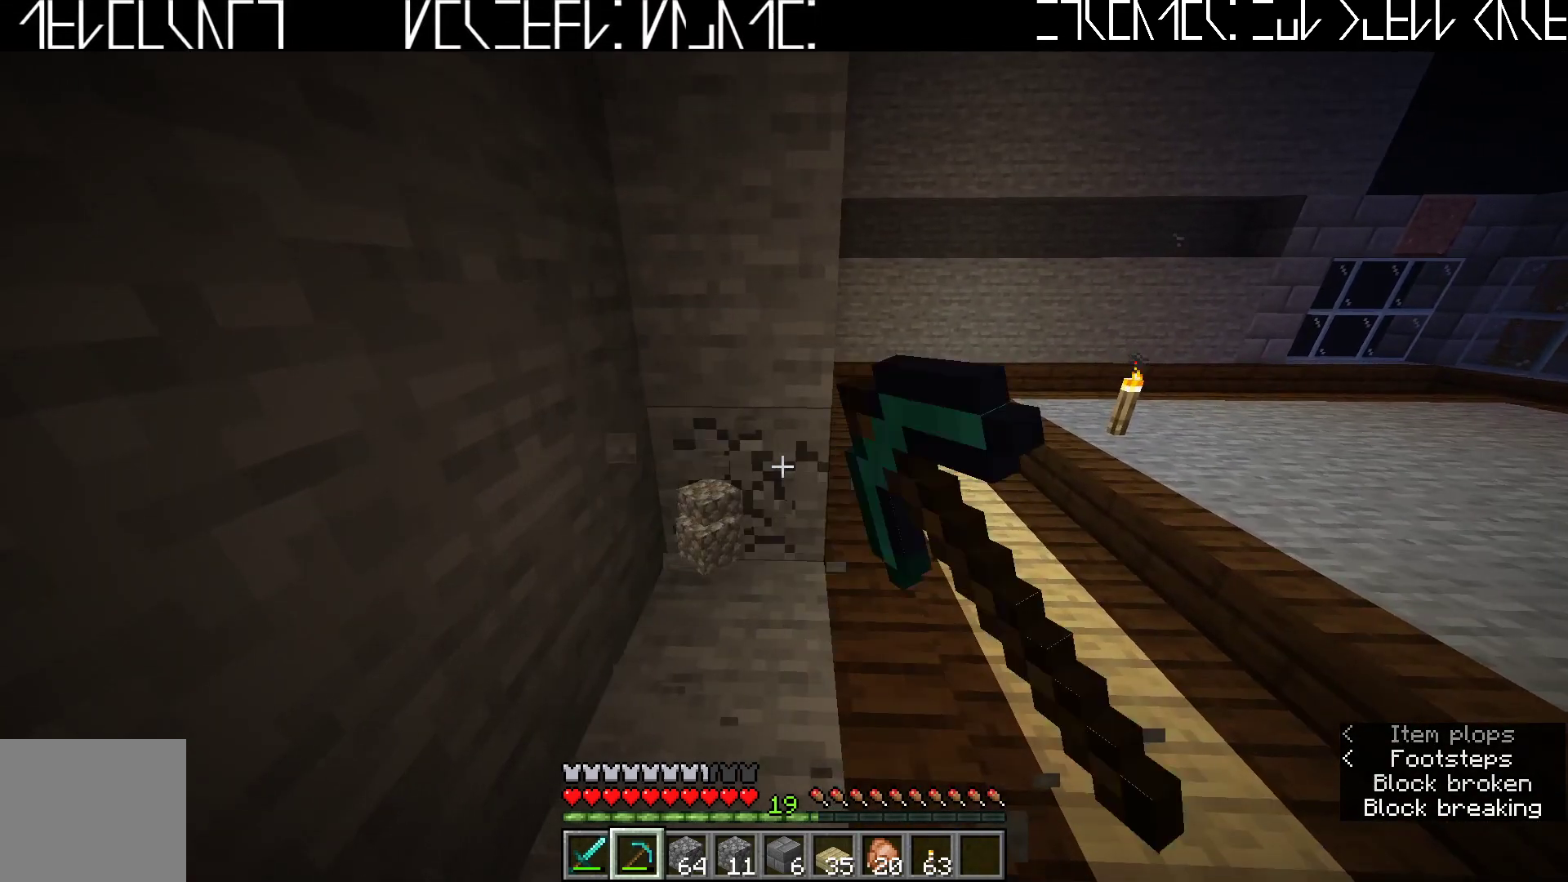
{"keys": [], "events": []}
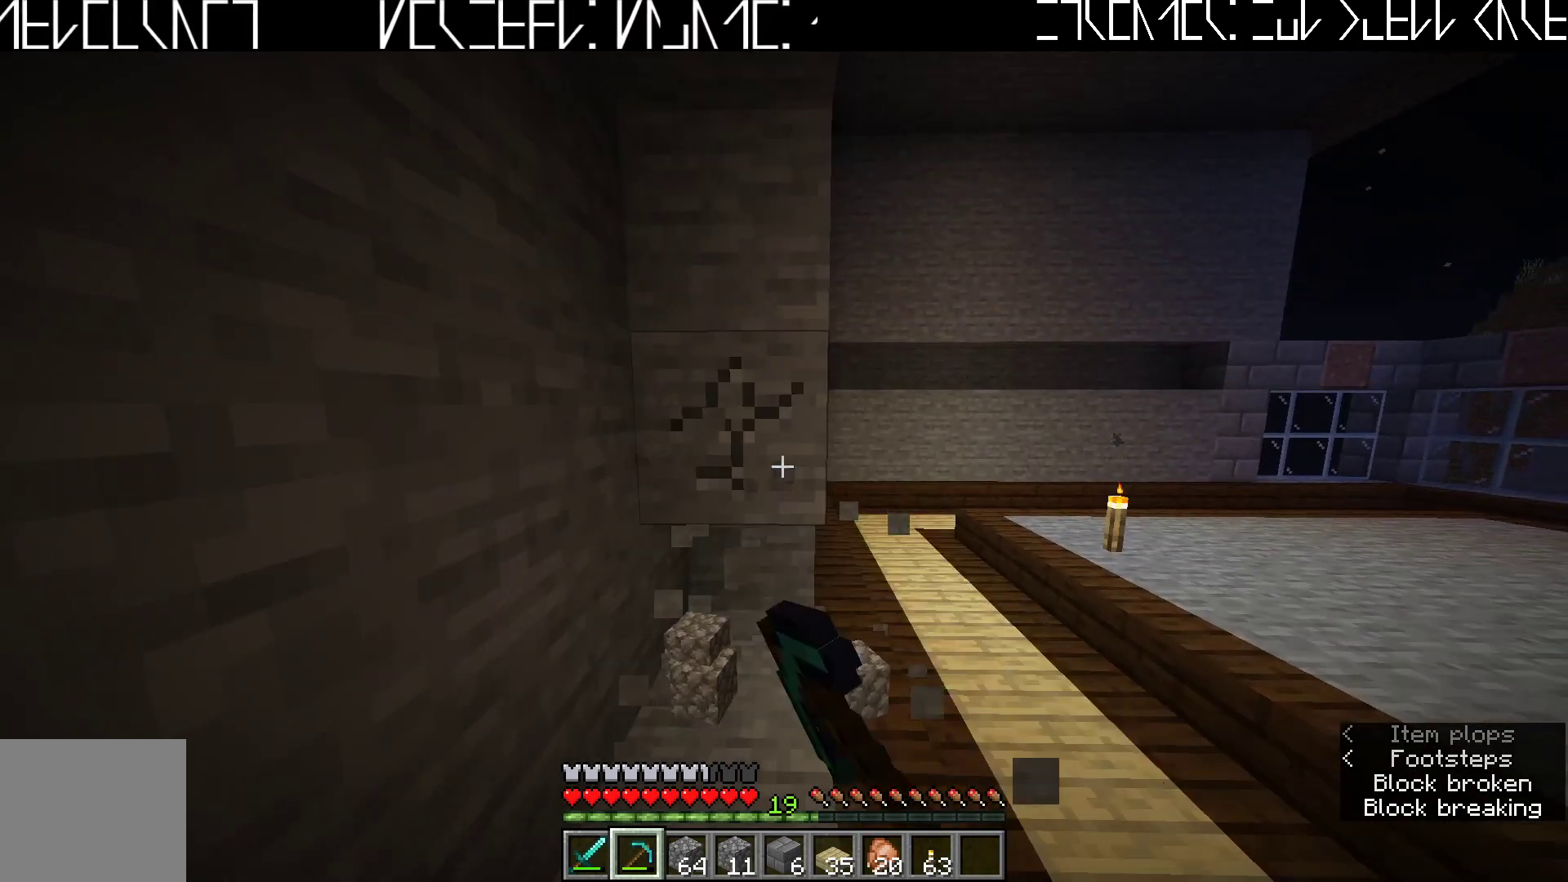
{"keys": [], "events": [[367, "w", "down"], [450, "w", "up"]]}